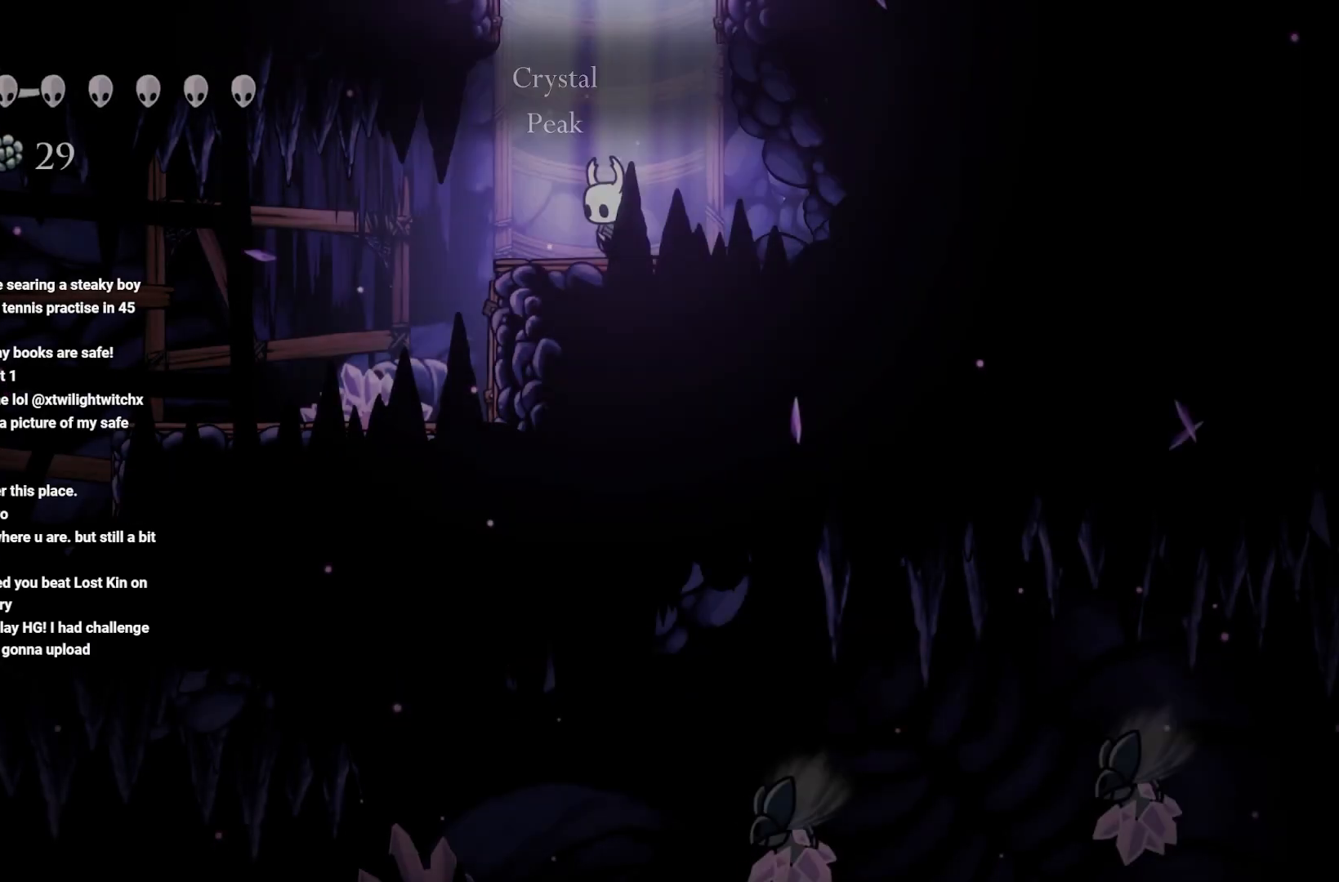
Gameplay with a controller (Xbox layout); each line is a JSON object with the inputs held at the frame after it. "events" lists button and stick changes between this image and that frame as [ms after this image, input, new state], when the widget could be followed in between.
{"buttons": [], "left_stick": "left", "right_stick": "center", "events": []}
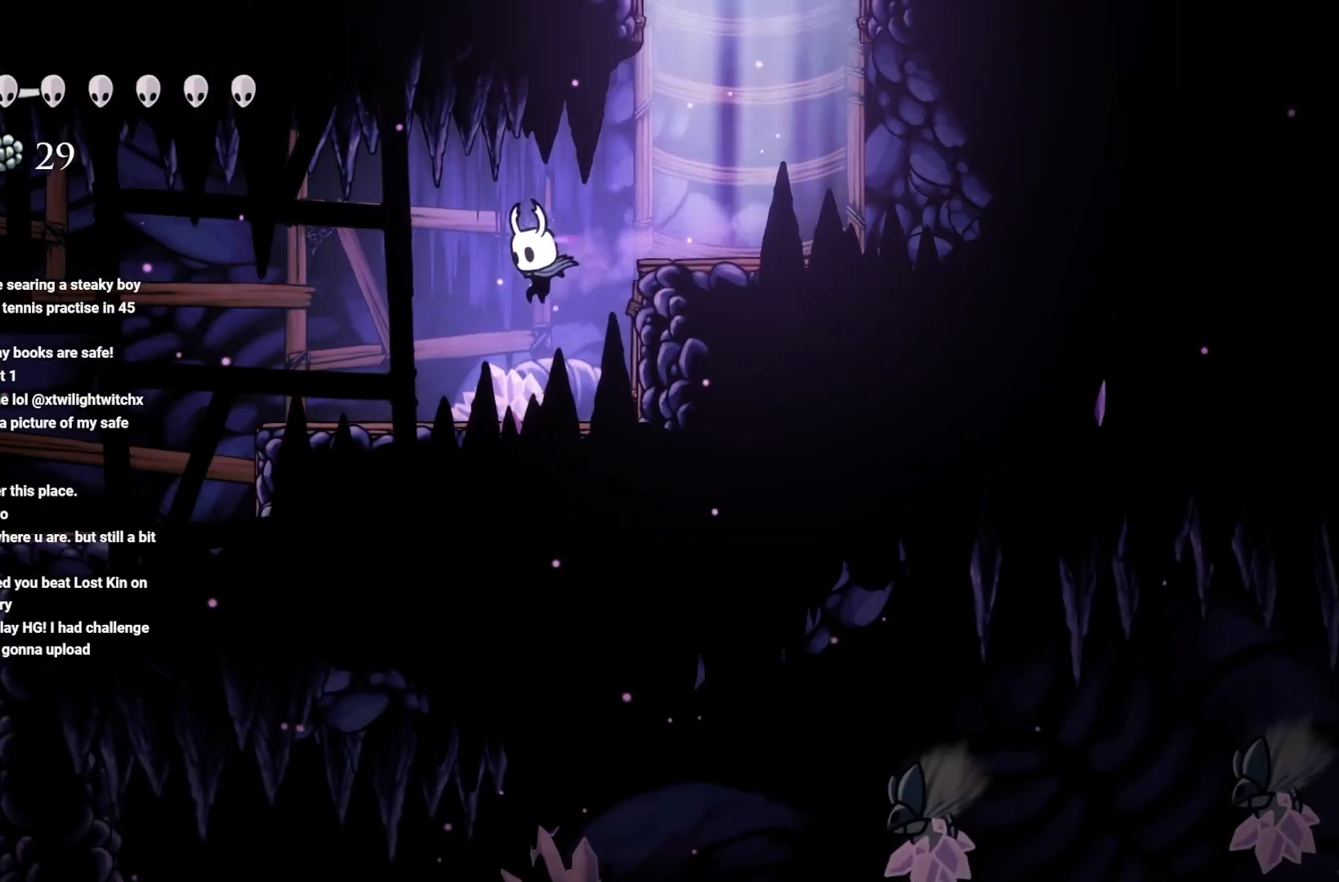
{"buttons": [], "left_stick": "left", "right_stick": "center", "events": []}
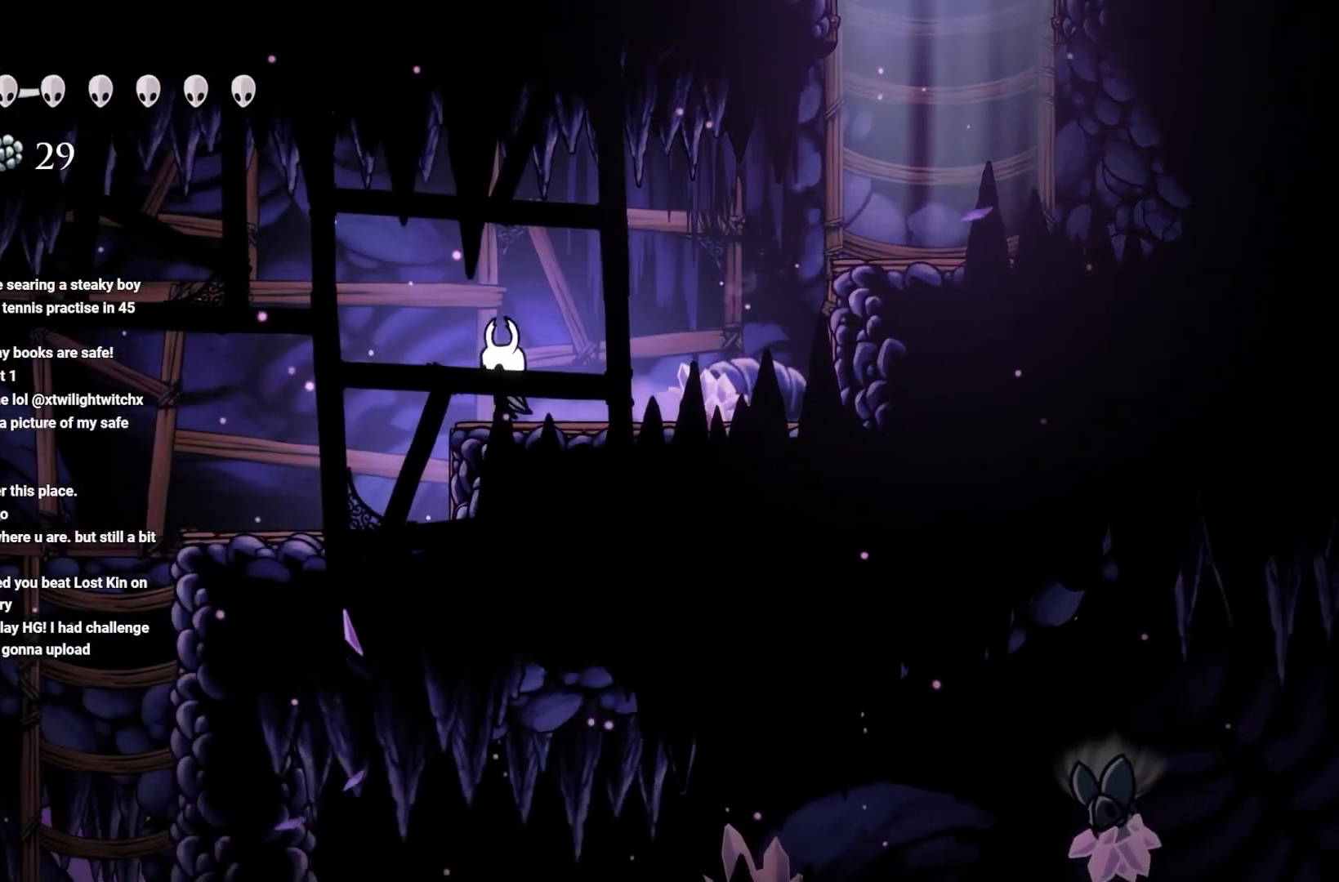
{"buttons": [], "left_stick": "left", "right_stick": "center", "events": []}
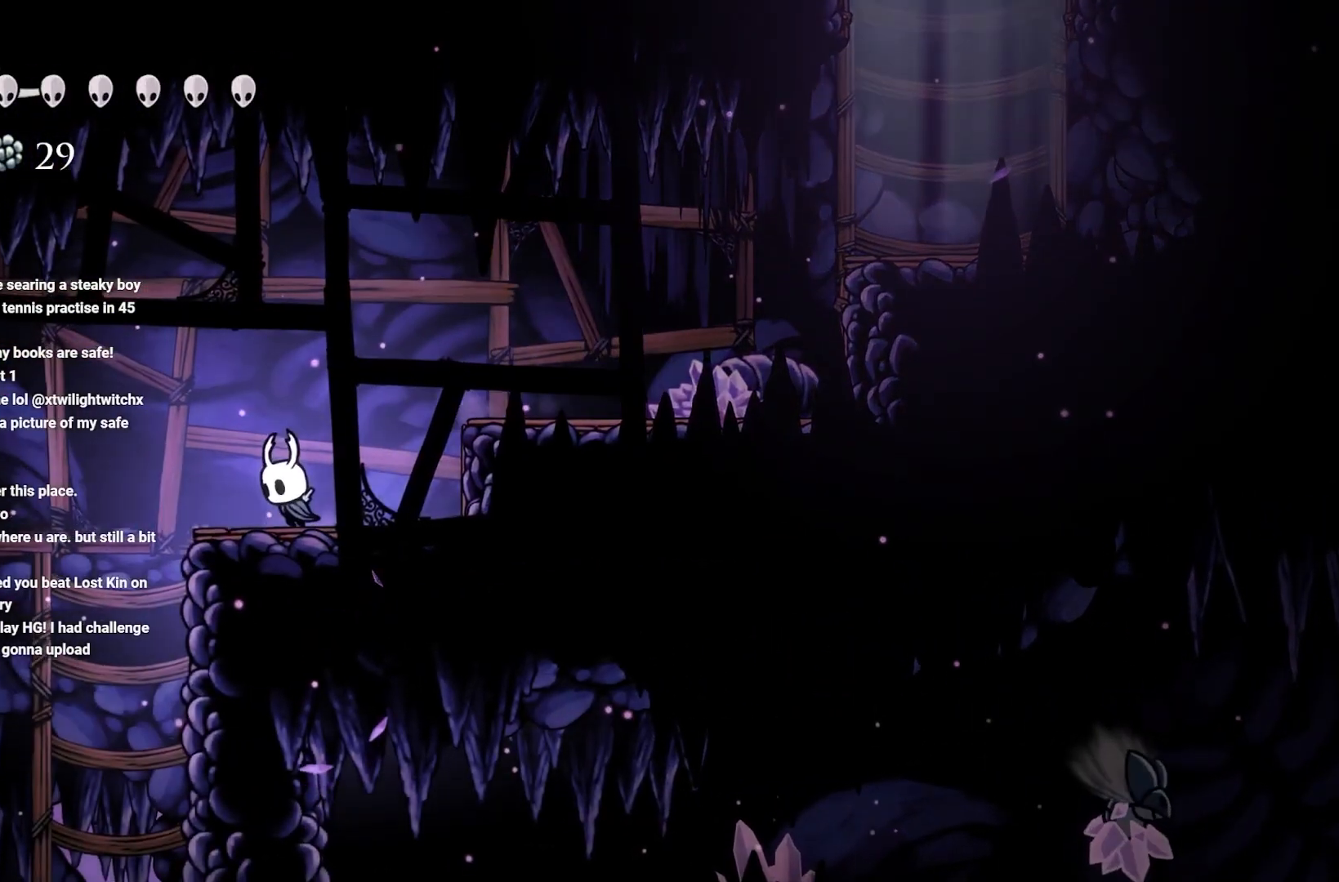
{"buttons": ["A"], "left_stick": "left", "right_stick": "center", "events": [[233, "A", "down"]]}
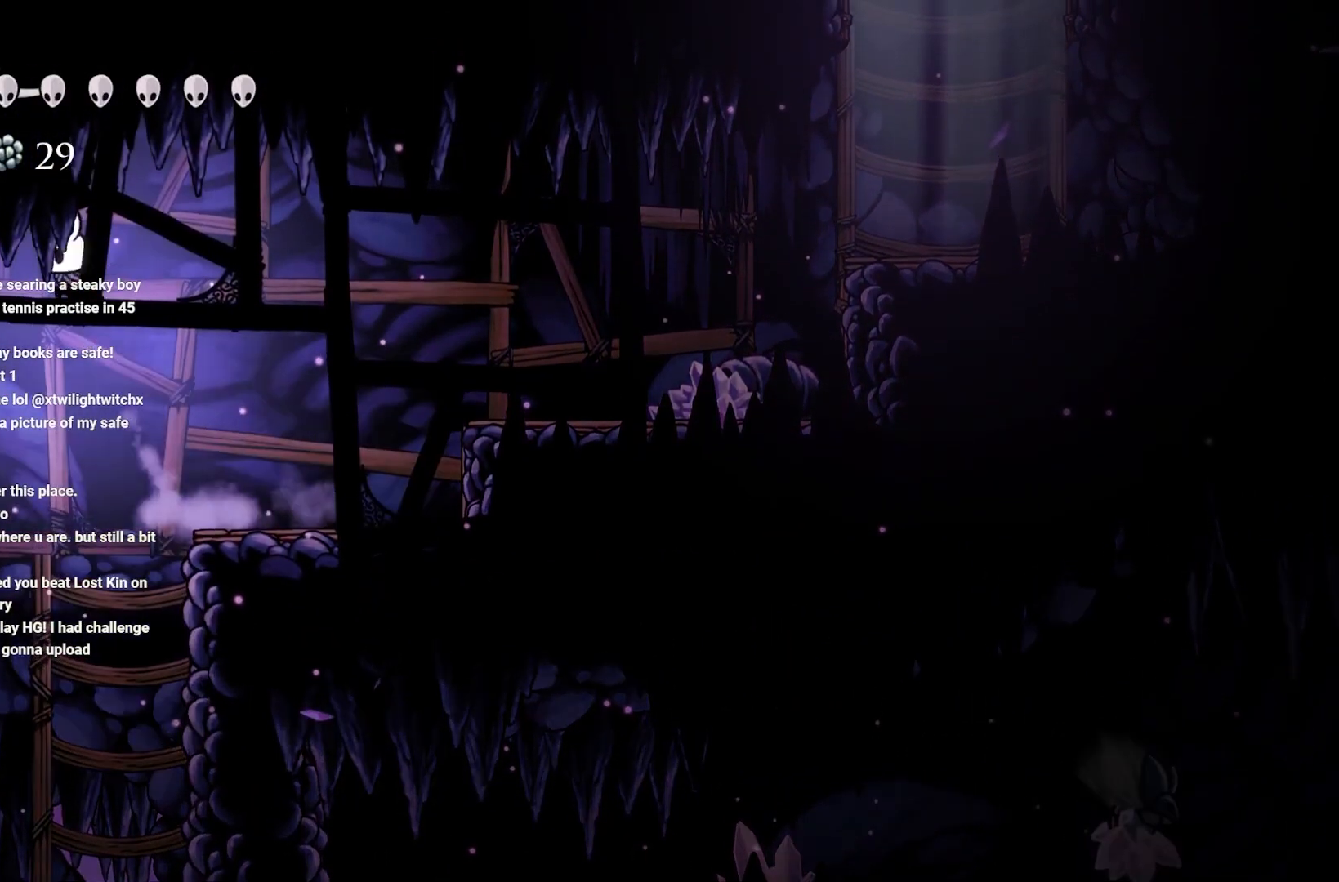
{"buttons": ["X"], "left_stick": "center", "right_stick": "center", "events": [[67, "A", "up"], [417, "X", "down"], [483, "left_stick", "center"]]}
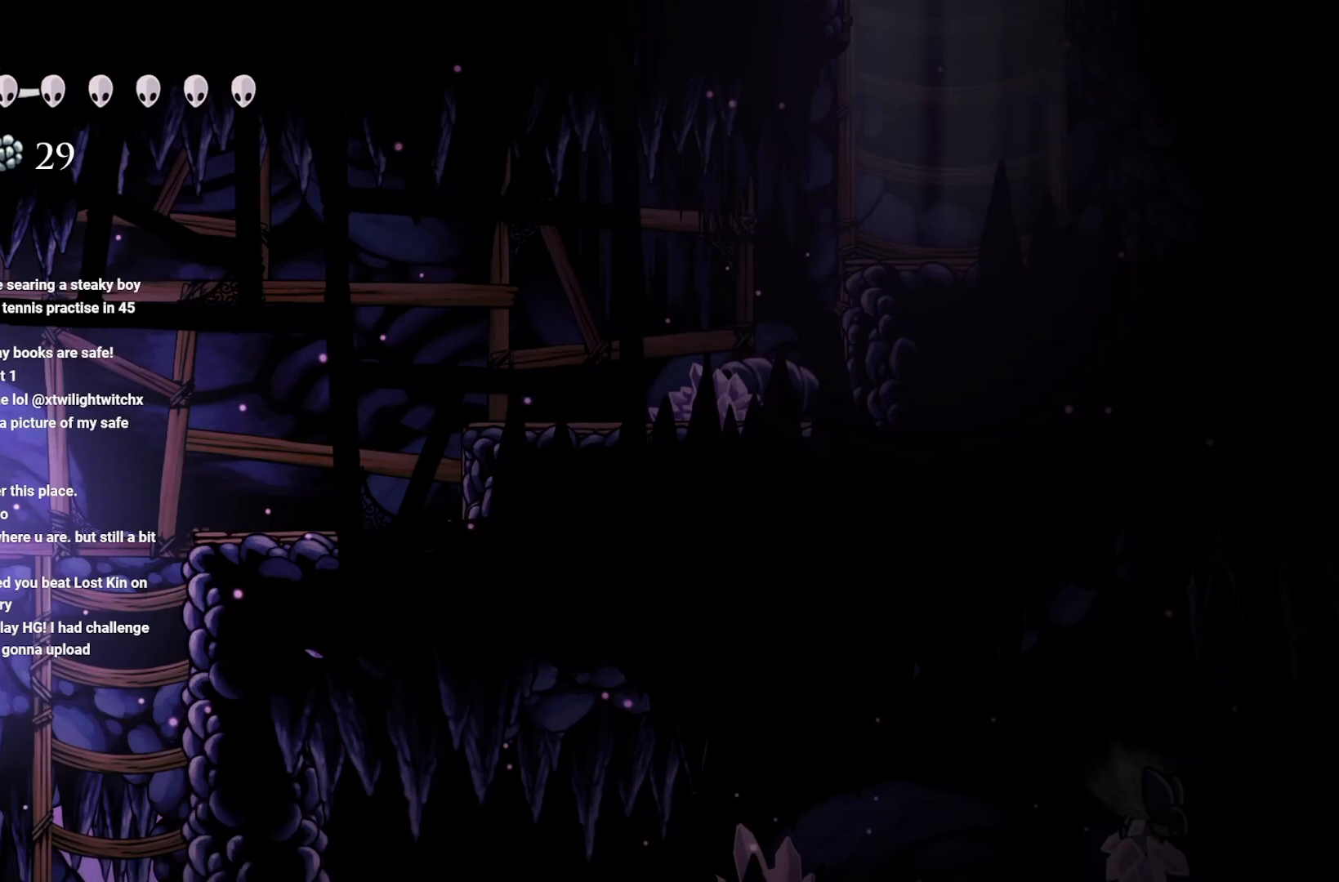
{"buttons": [], "left_stick": "right", "right_stick": "center", "events": [[33, "left_stick", "right"], [67, "X", "up"]]}
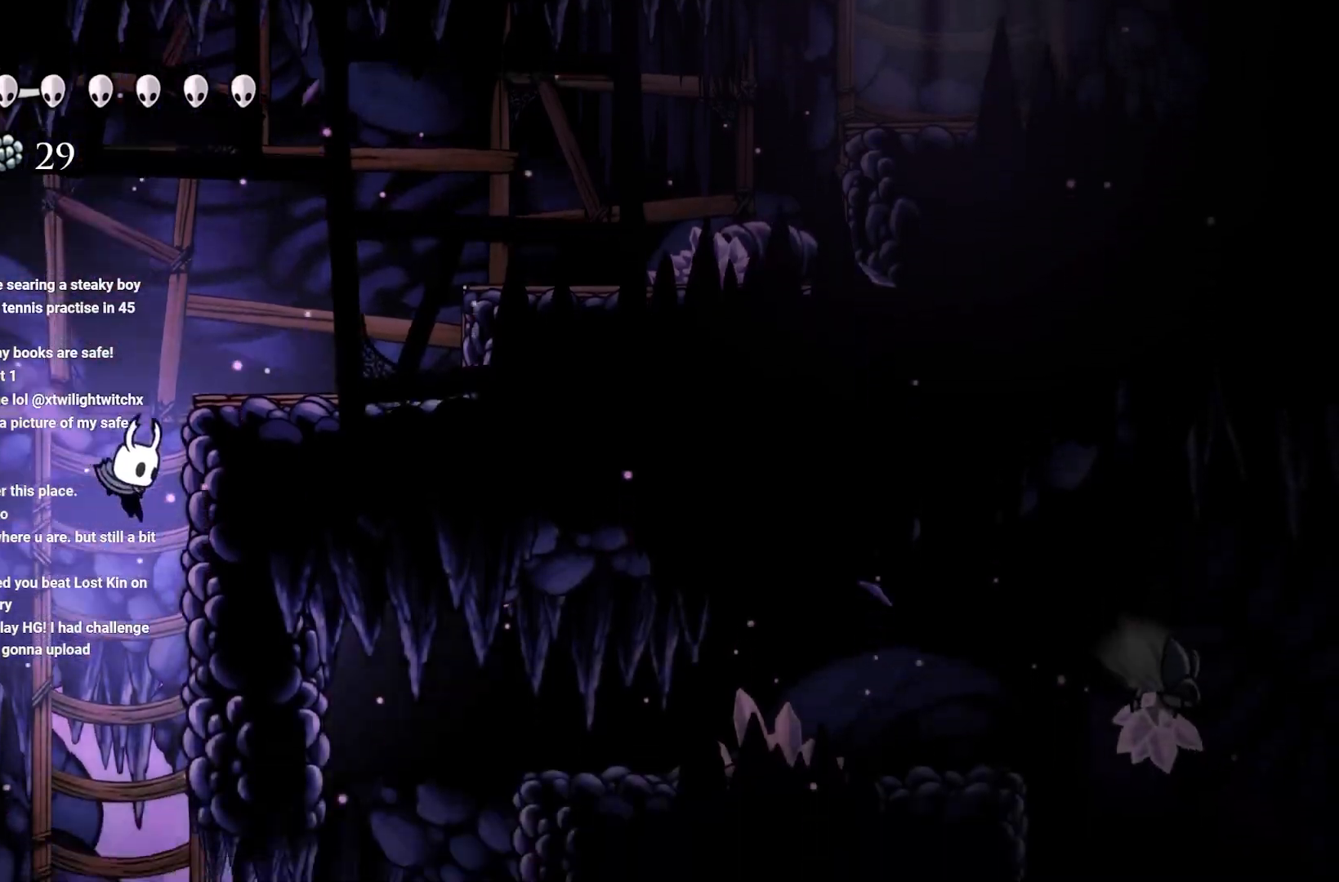
{"buttons": [], "left_stick": "right", "right_stick": "center", "events": []}
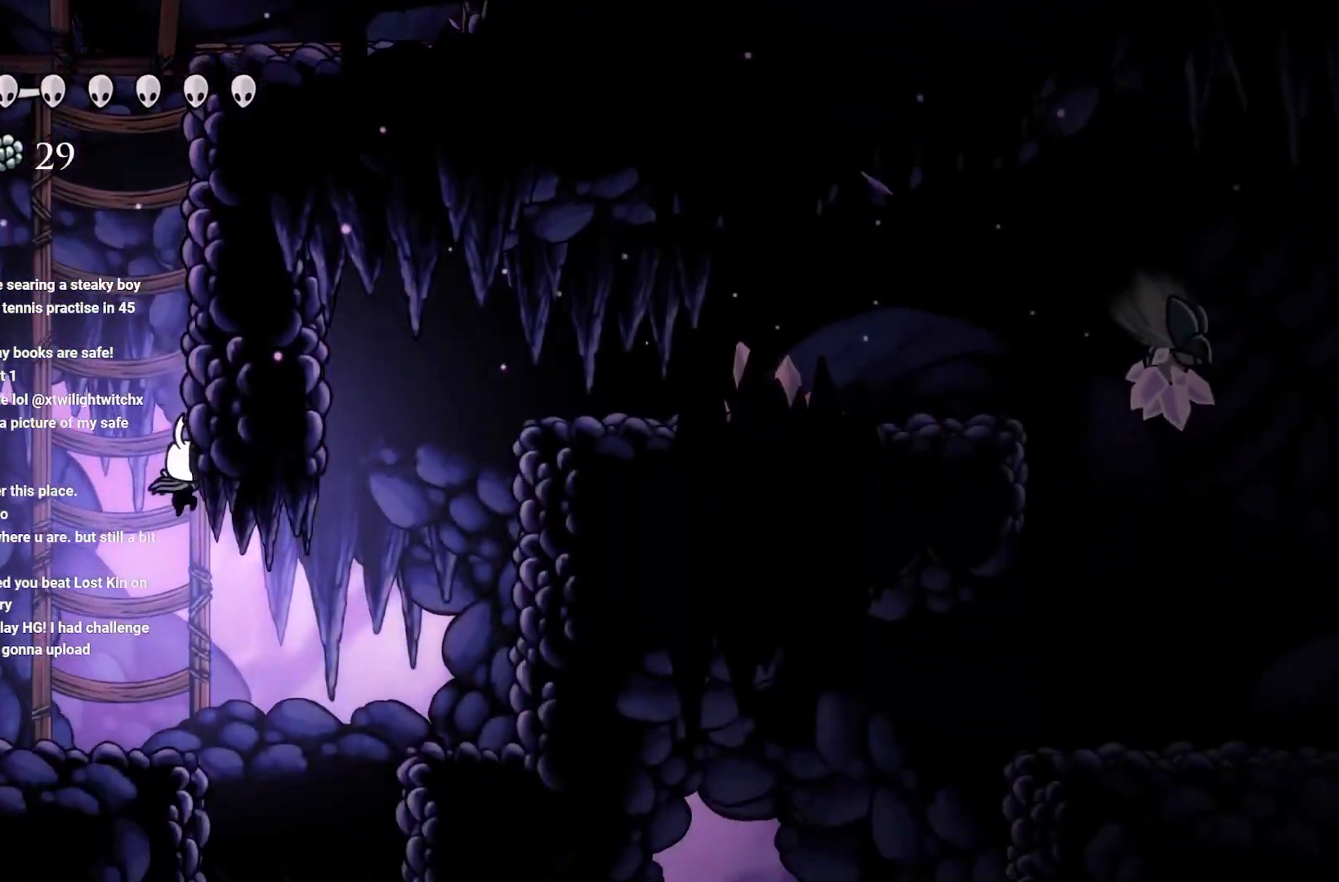
{"buttons": ["A"], "left_stick": "up-right", "right_stick": "center", "events": [[333, "A", "down"], [500, "left_stick", "up-right"]]}
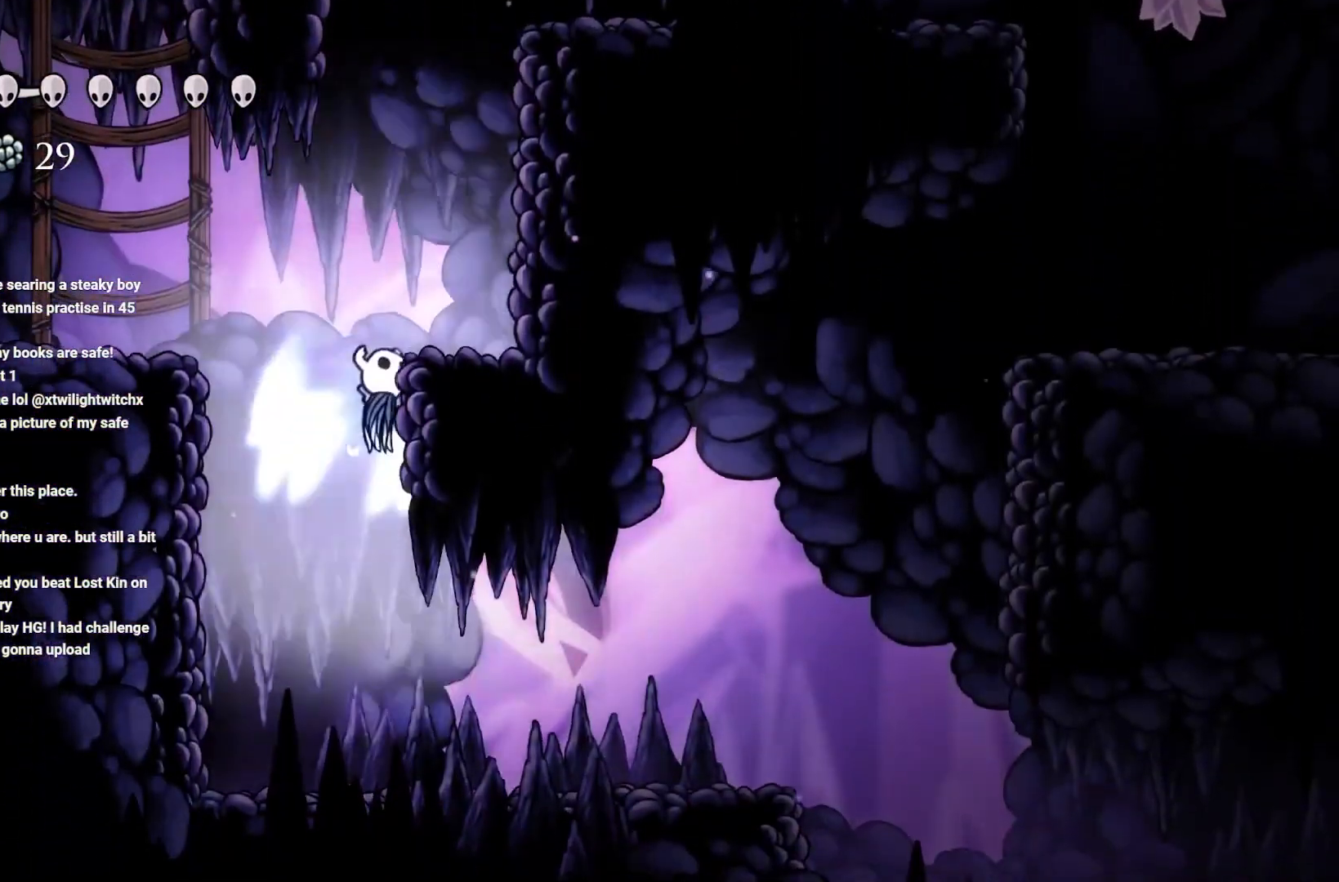
{"buttons": [], "left_stick": "center", "right_stick": "center", "events": [[317, "A", "up"], [350, "left_stick", "right"], [467, "left_stick", "center"]]}
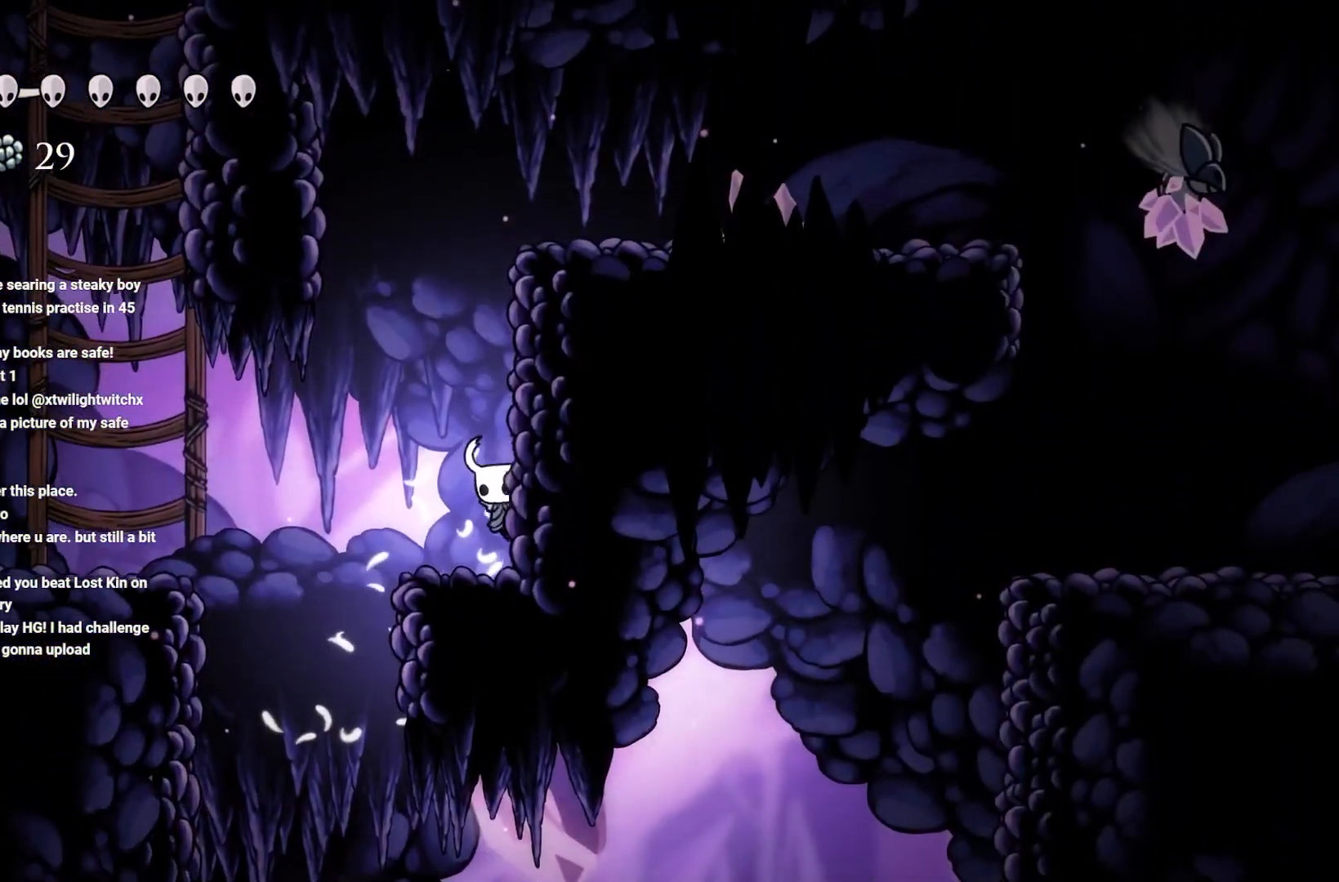
{"buttons": ["A"], "left_stick": "right", "right_stick": "center", "events": [[17, "A", "down"], [83, "left_stick", "right"], [350, "A", "up"], [400, "A", "down"]]}
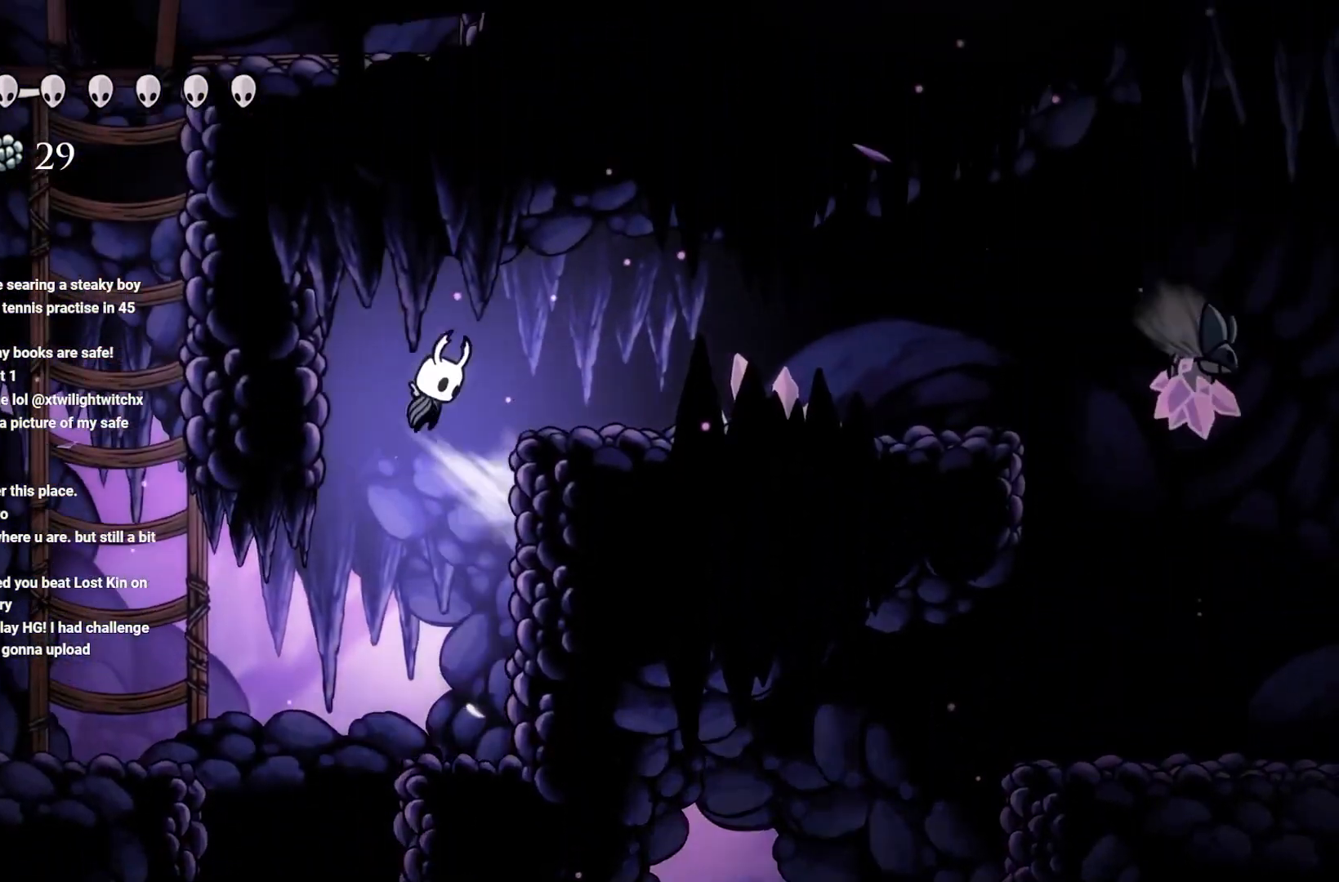
{"buttons": [], "left_stick": "right", "right_stick": "center", "events": [[167, "A", "up"]]}
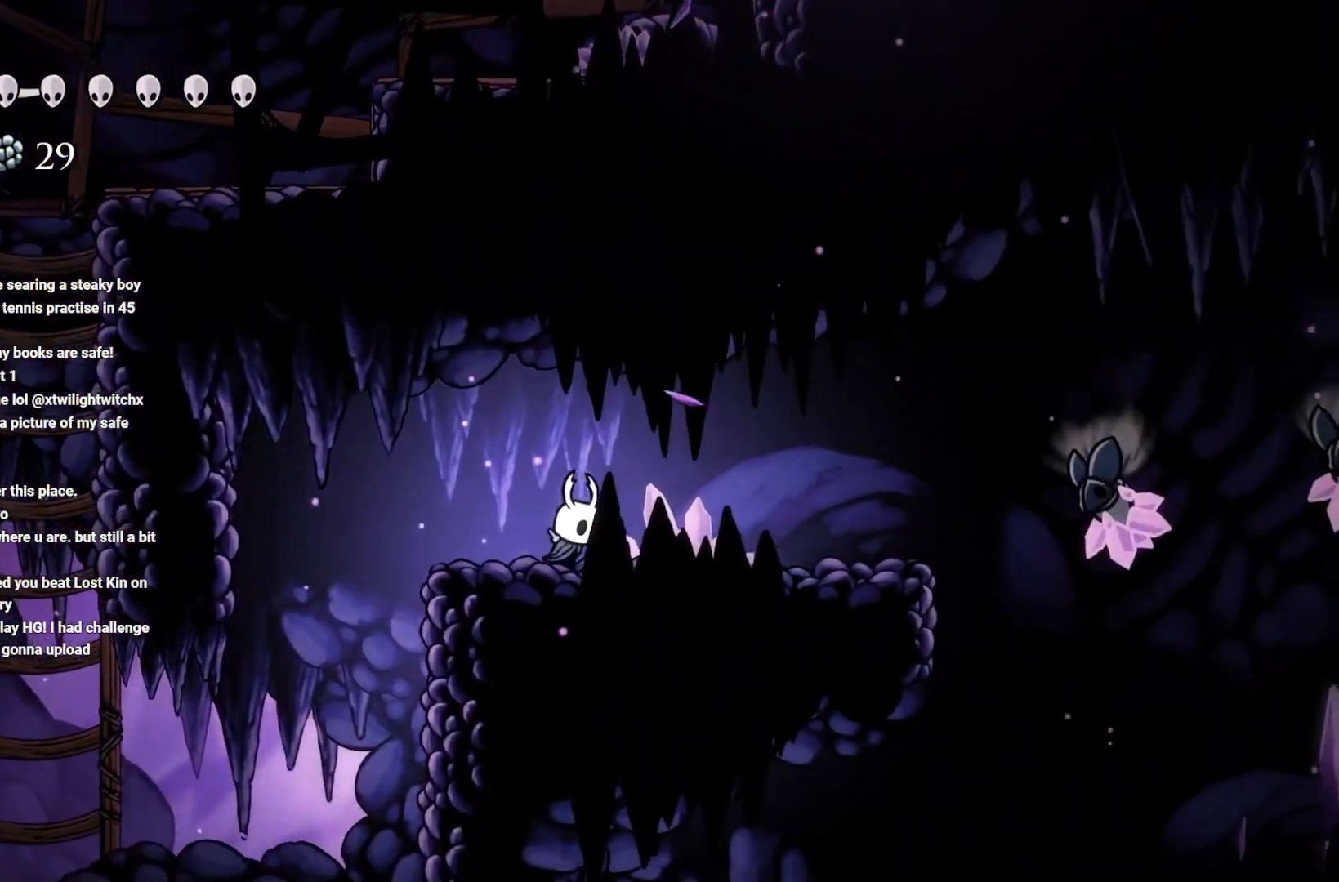
{"buttons": [], "left_stick": "right", "right_stick": "center", "events": [[267, "B", "down"], [400, "B", "up"]]}
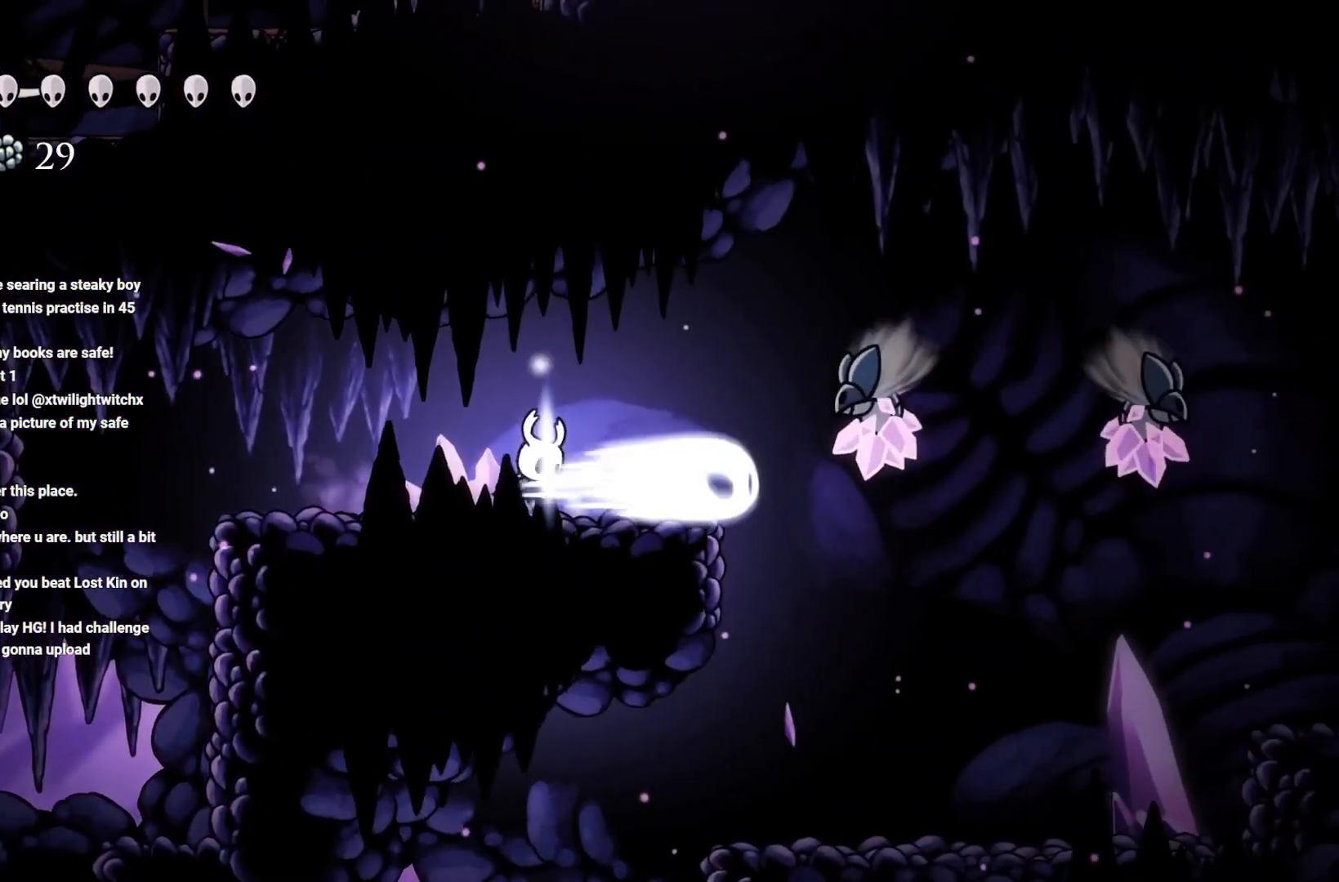
{"buttons": [], "left_stick": "right", "right_stick": "center", "events": [[17, "left_stick", "center"], [467, "left_stick", "right"]]}
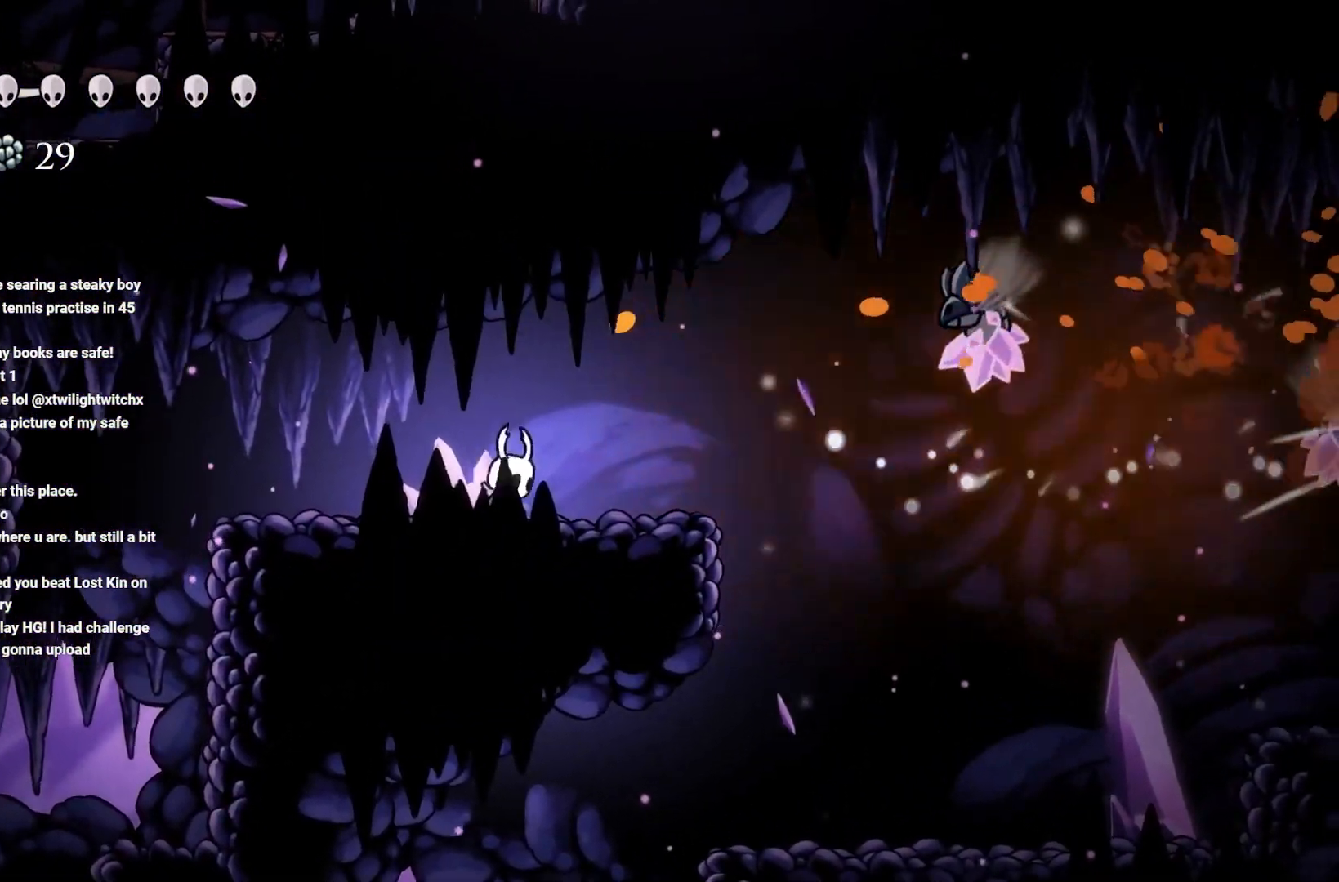
{"buttons": [], "left_stick": "right", "right_stick": "center", "events": [[250, "A", "down"], [467, "A", "up"]]}
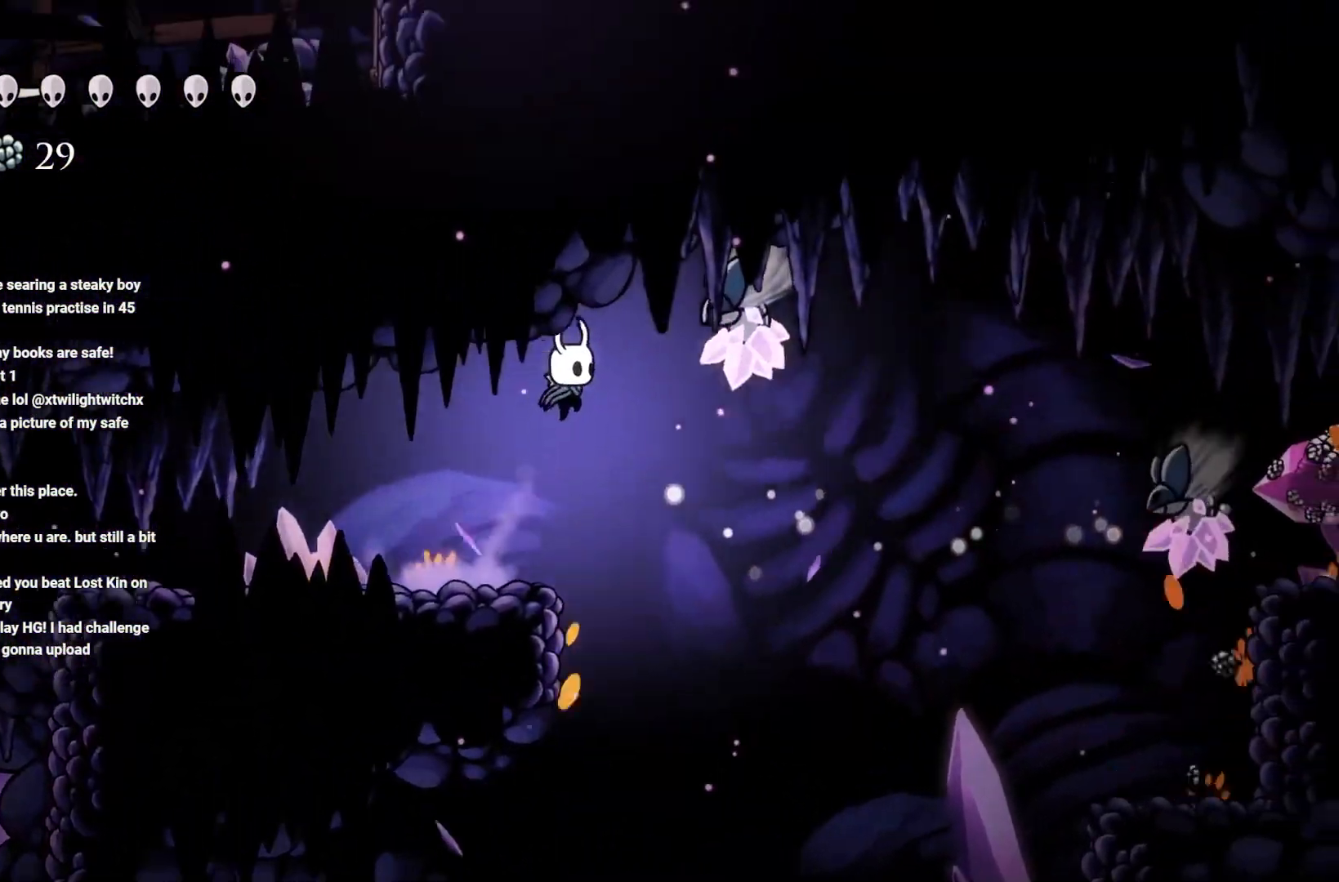
{"buttons": [], "left_stick": "up-right", "right_stick": "center", "events": [[17, "X", "down"], [167, "left_stick", "up-left"], [233, "X", "up"], [467, "left_stick", "up-right"]]}
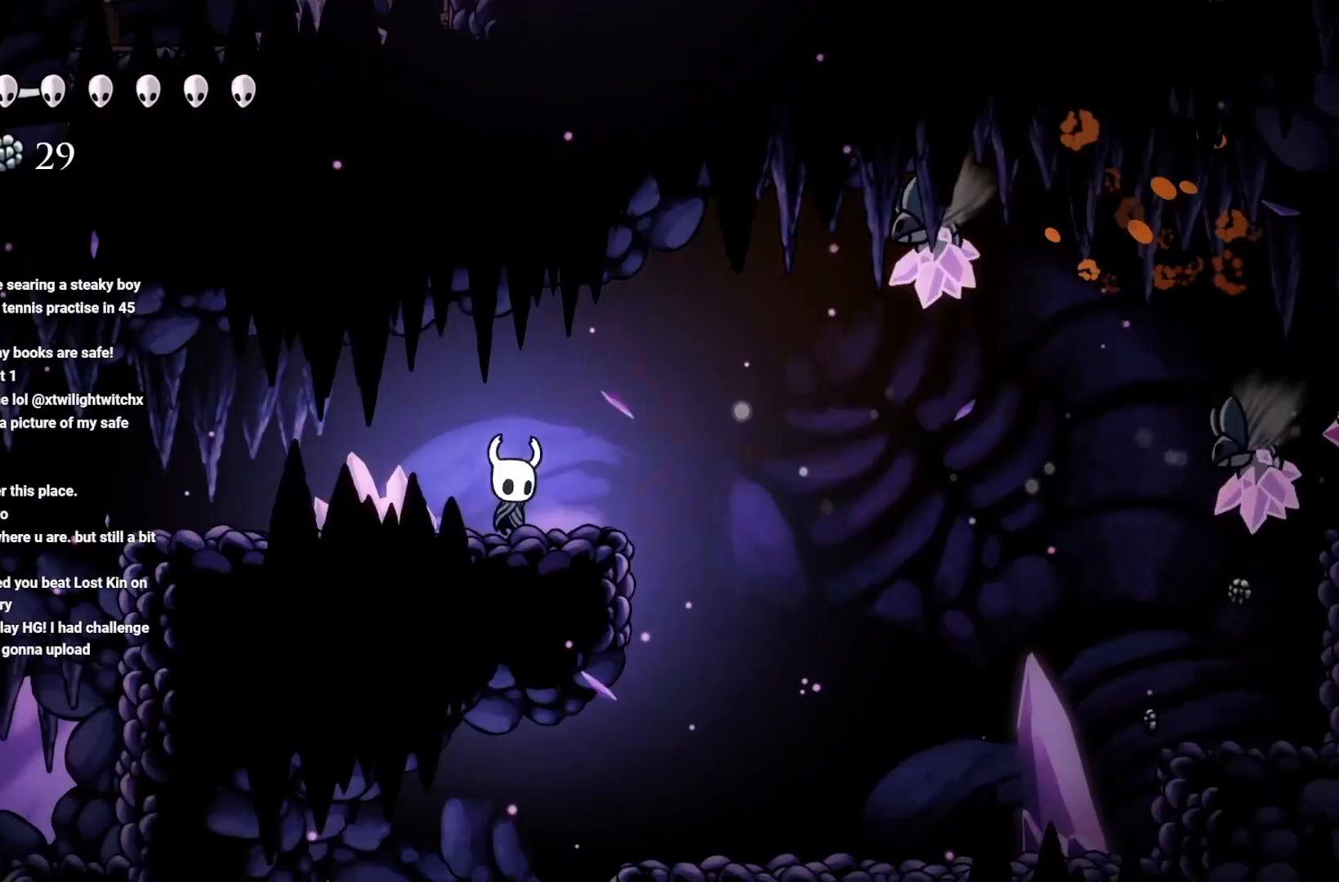
{"buttons": ["X"], "left_stick": "right", "right_stick": "center", "events": [[17, "left_stick", "right"], [83, "A", "down"], [317, "left_stick", "center"], [400, "left_stick", "right"], [433, "X", "down"], [483, "A", "up"]]}
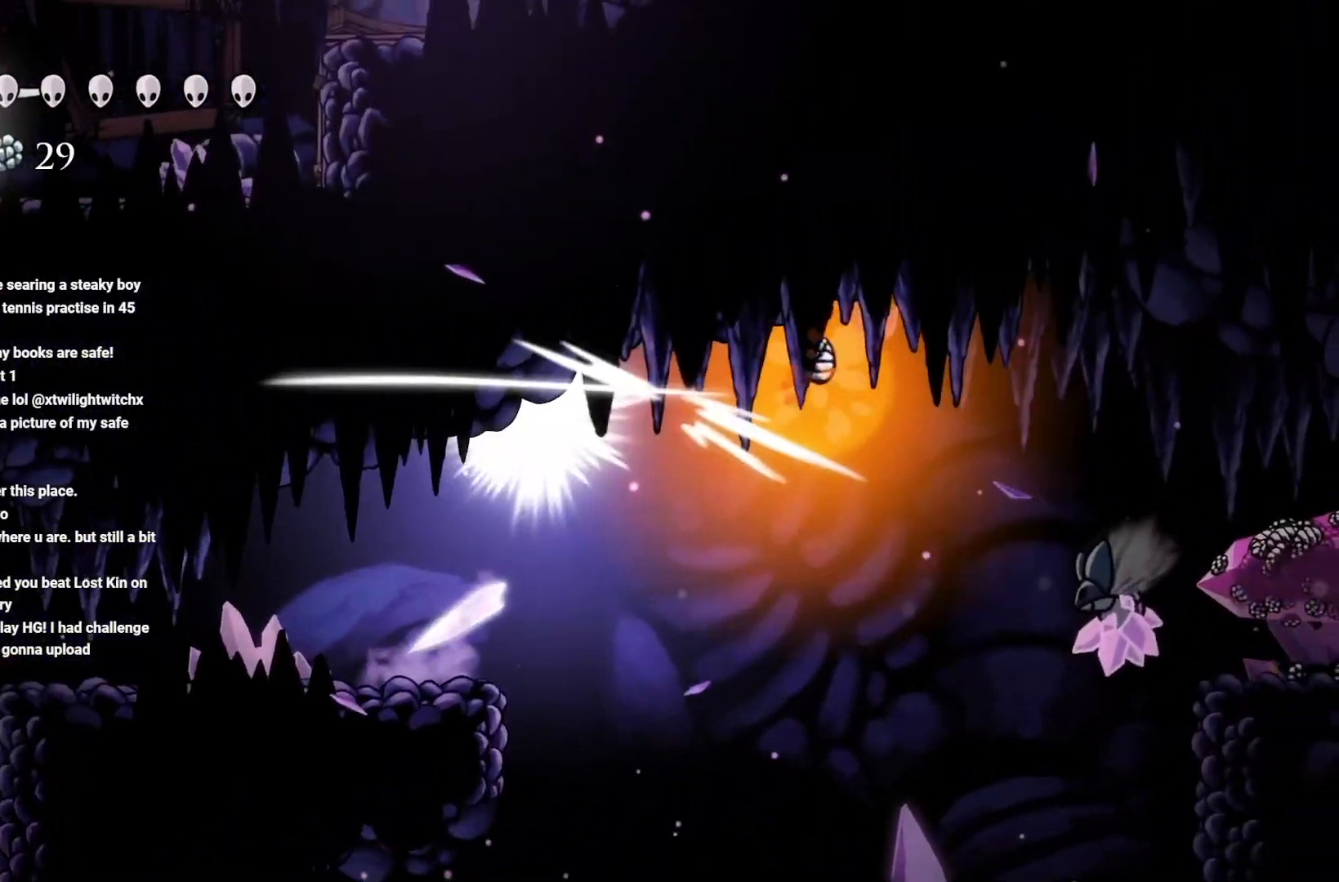
{"buttons": ["A"], "left_stick": "right", "right_stick": "center", "events": [[183, "X", "up"], [400, "A", "down"]]}
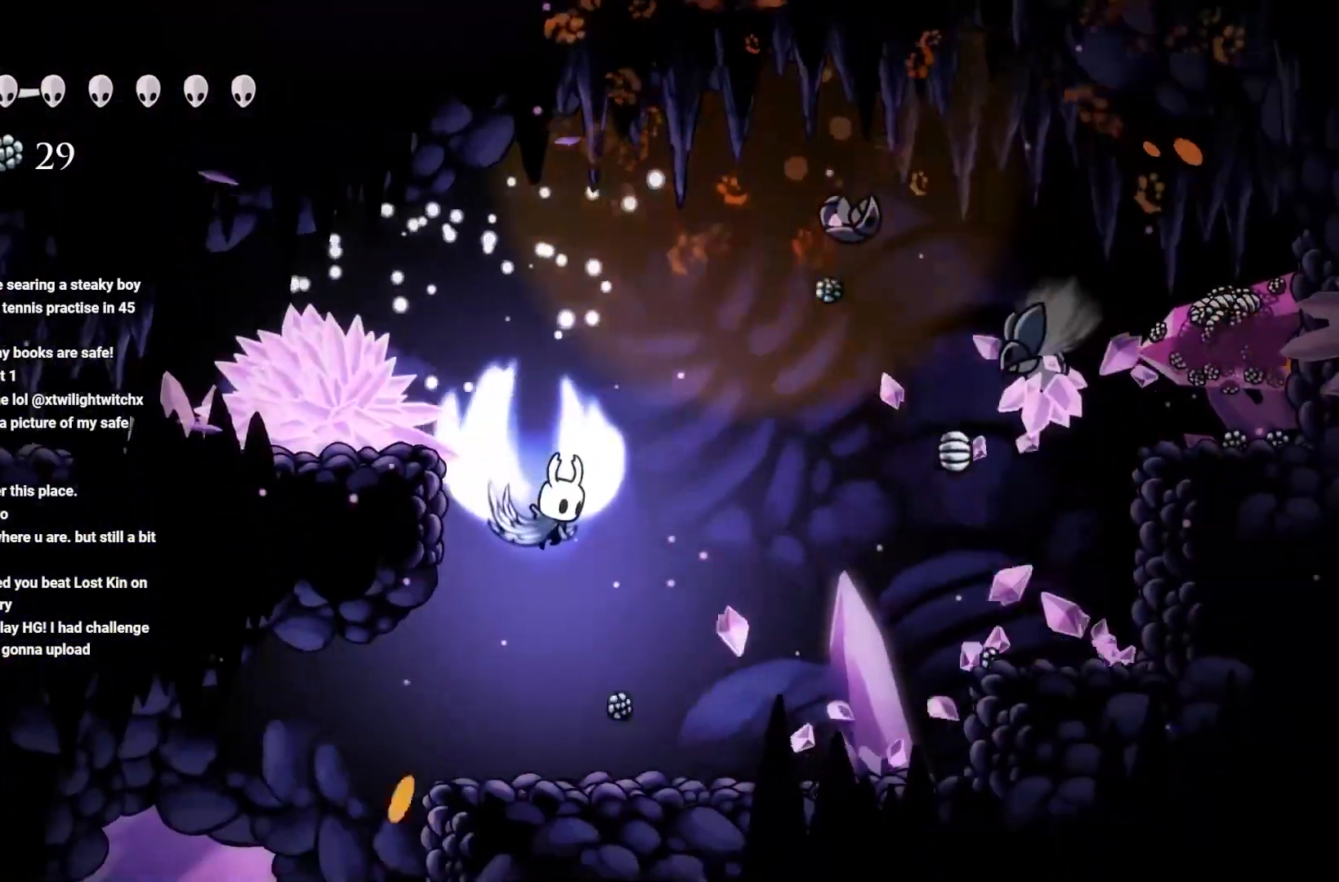
{"buttons": [], "left_stick": "right", "right_stick": "center", "events": [[400, "A", "up"]]}
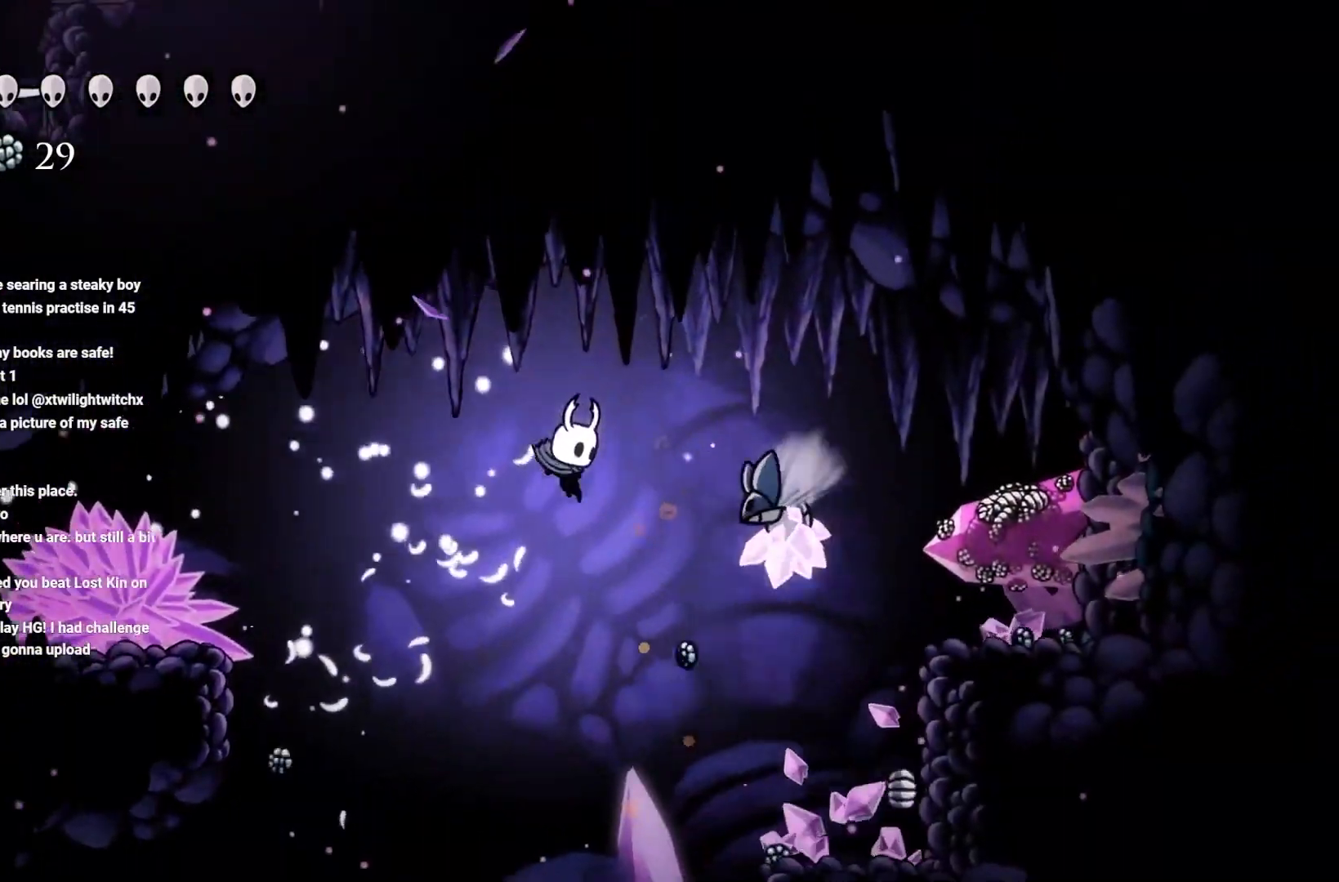
{"buttons": ["A"], "left_stick": "right", "right_stick": "center", "events": [[17, "X", "down"], [167, "X", "up"], [317, "A", "down"]]}
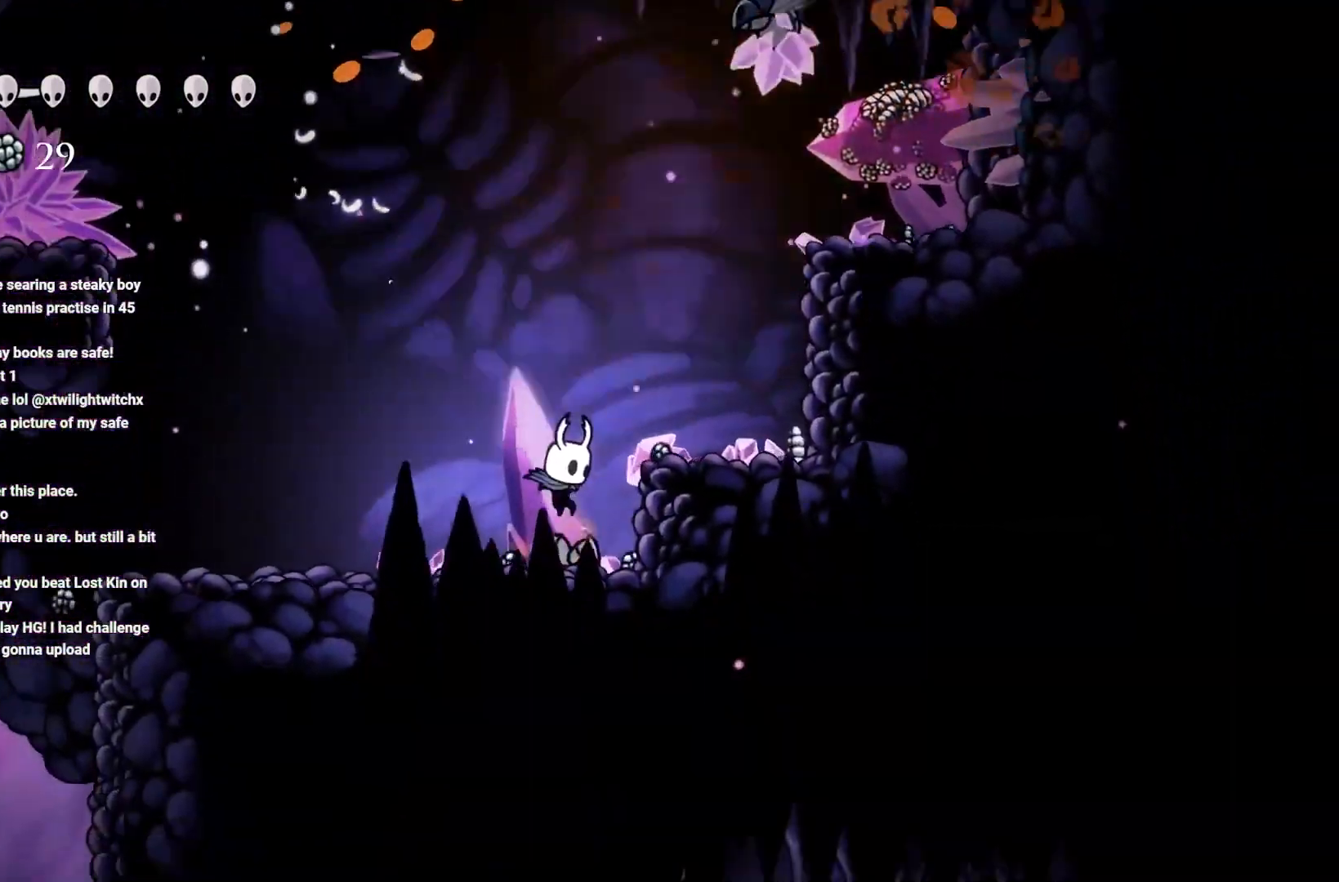
{"buttons": ["A", "X"], "left_stick": "up", "right_stick": "center", "events": [[100, "left_stick", "up-right"], [167, "A", "up"], [267, "A", "down"], [300, "left_stick", "up"], [500, "X", "down"]]}
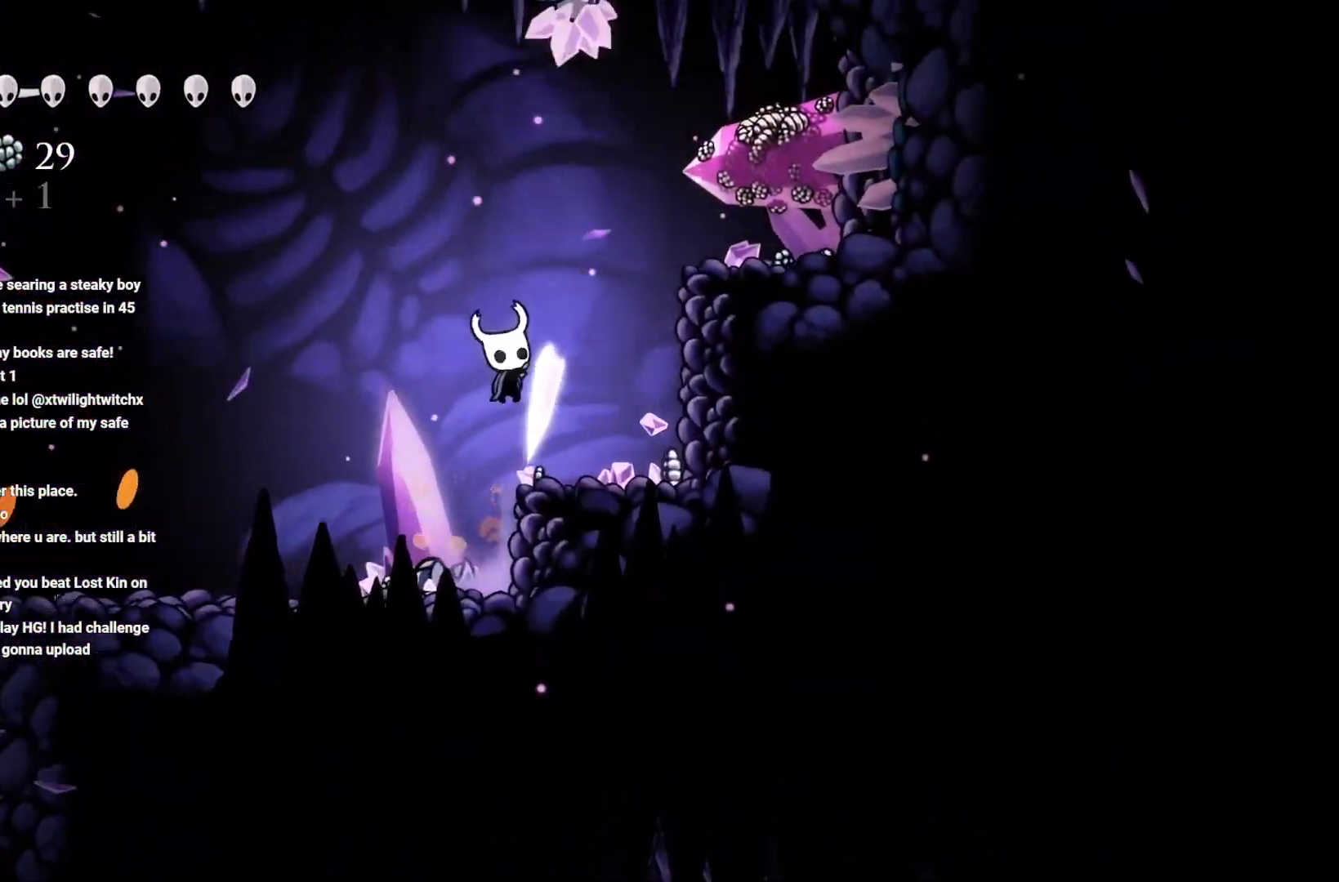
{"buttons": ["A"], "left_stick": "up", "right_stick": "center", "events": [[300, "X", "up"], [317, "A", "up"], [433, "A", "down"]]}
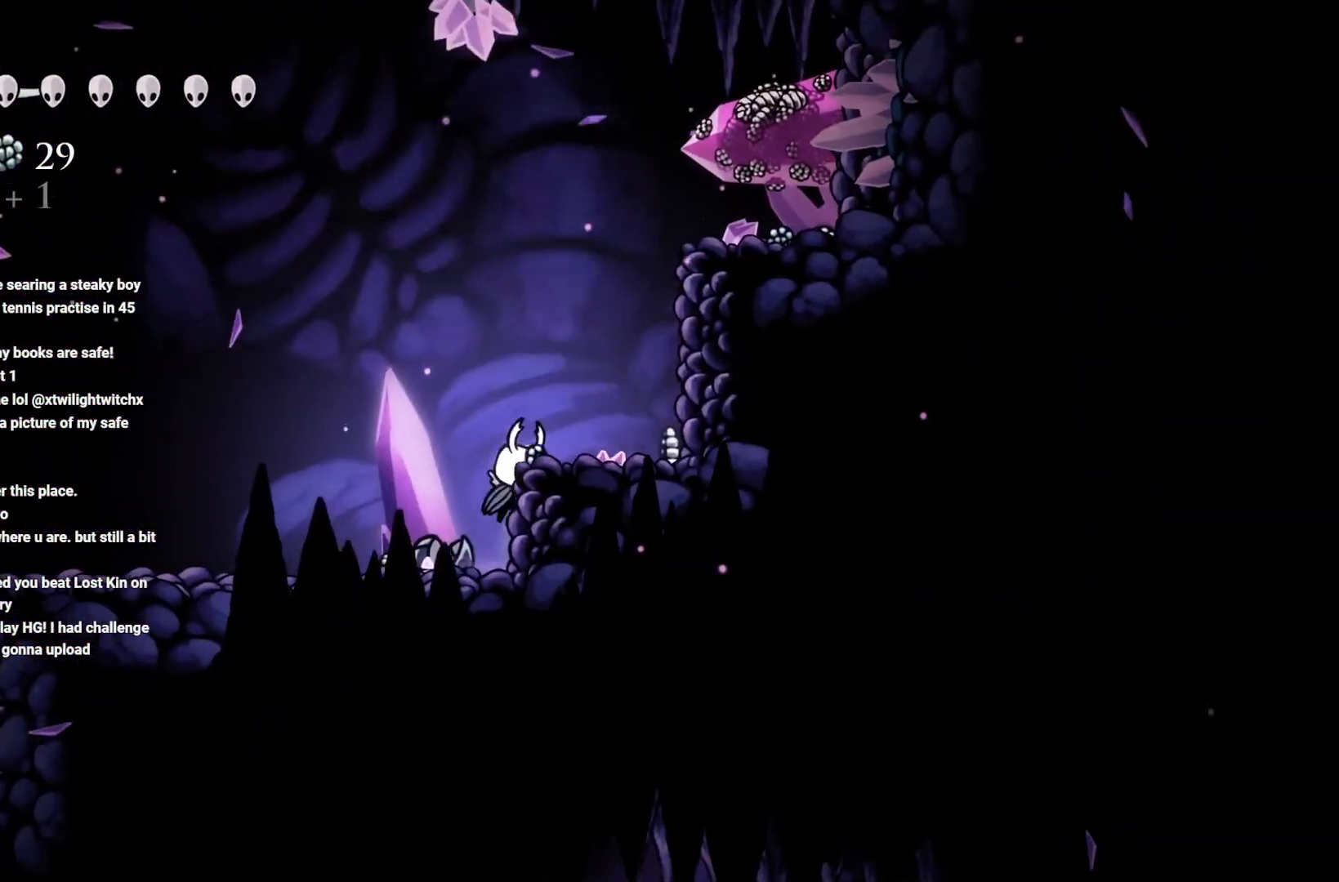
{"buttons": ["A", "X"], "left_stick": "up", "right_stick": "center", "events": [[233, "A", "up"], [250, "A", "down"], [283, "X", "down"]]}
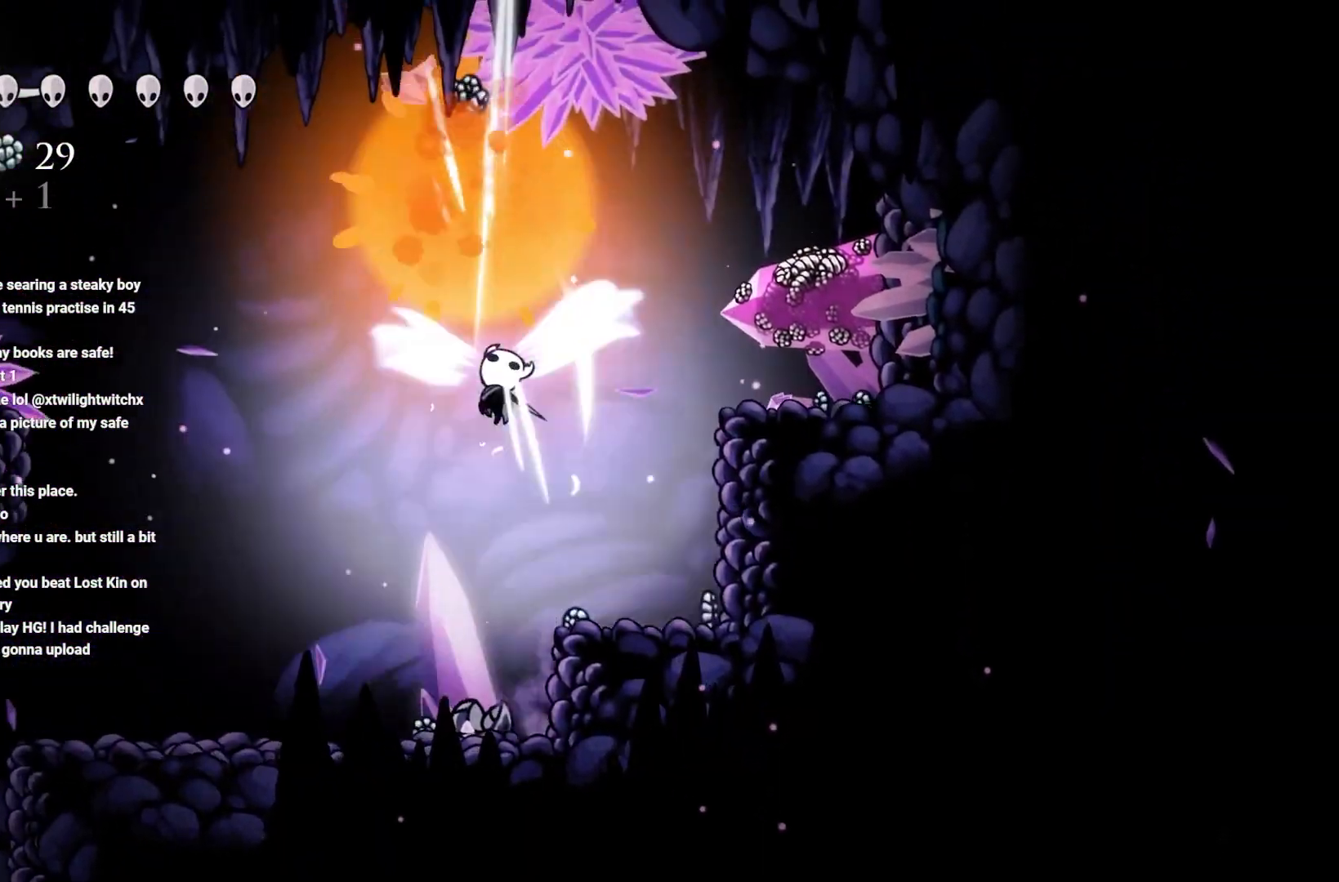
{"buttons": ["X"], "left_stick": "up-right", "right_stick": "center", "events": [[67, "X", "up"], [83, "A", "up"], [117, "left_stick", "up-right"], [200, "A", "down"], [383, "X", "down"], [433, "A", "up"]]}
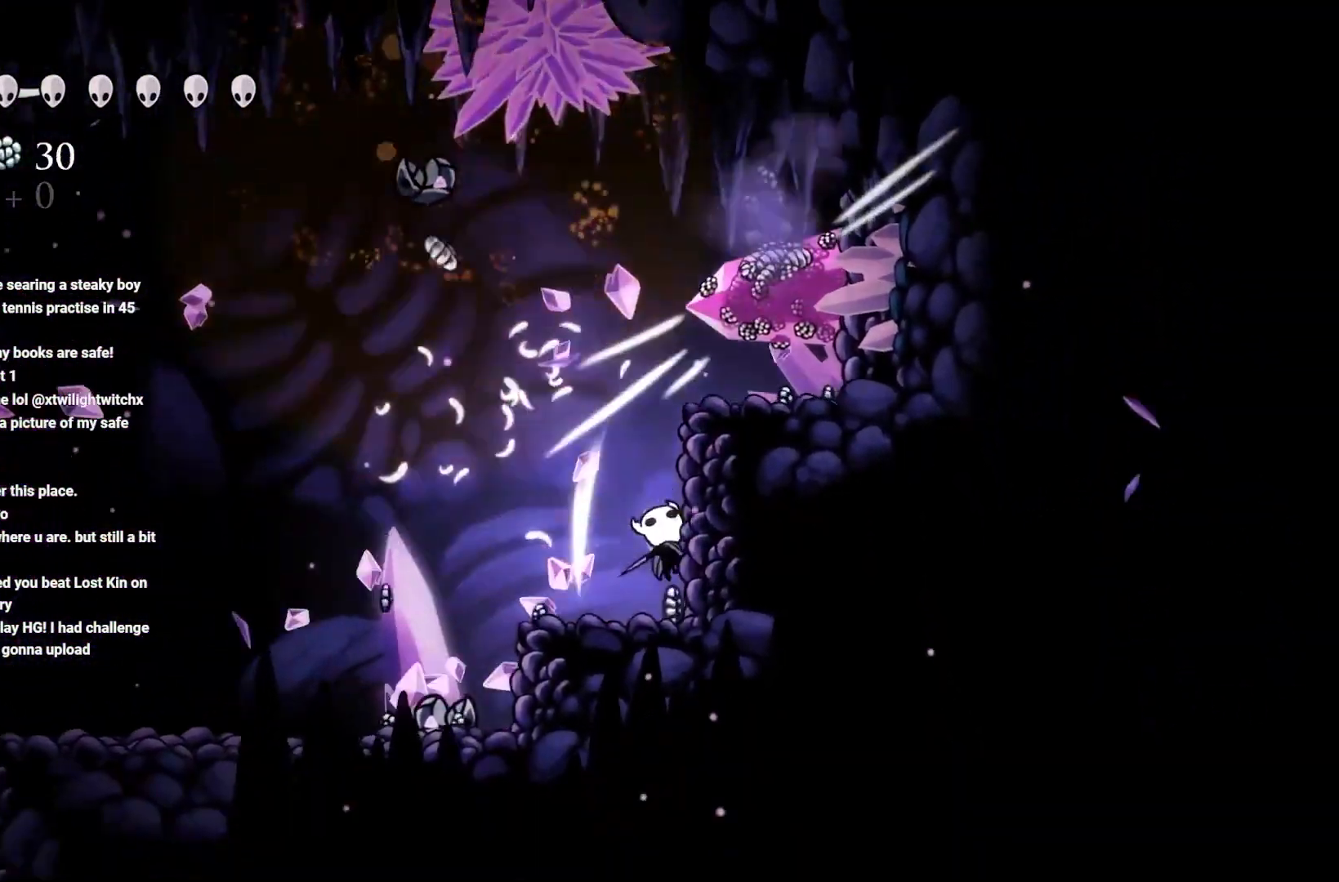
{"buttons": ["A", "X"], "left_stick": "up-right", "right_stick": "center", "events": [[100, "X", "up"], [117, "left_stick", "center"], [217, "A", "down"], [250, "left_stick", "right"], [317, "left_stick", "up-right"], [500, "X", "down"]]}
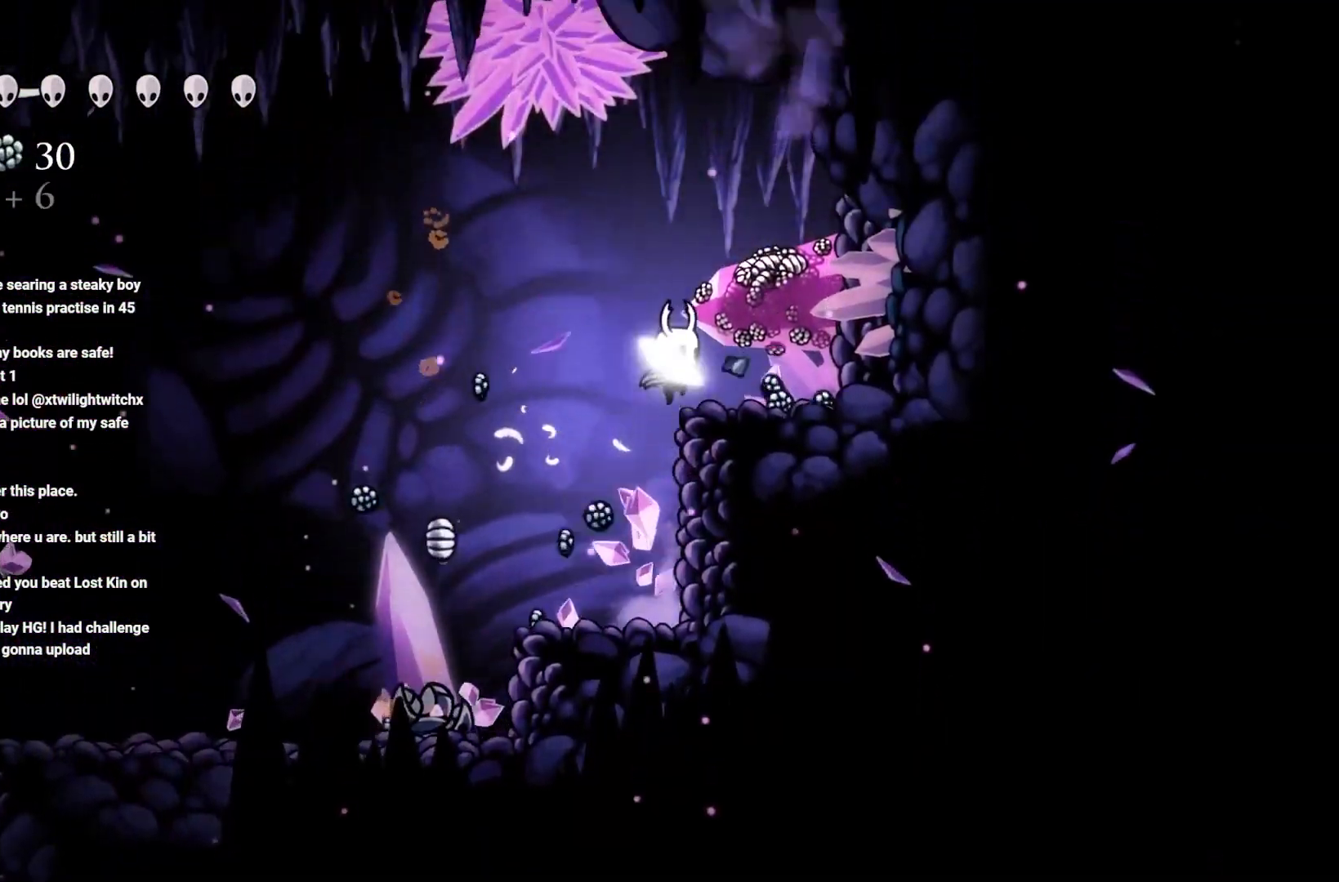
{"buttons": ["X"], "left_stick": "center", "right_stick": "center", "events": [[150, "A", "up"], [183, "X", "up"], [250, "left_stick", "center"], [283, "X", "down"], [383, "X", "up"], [467, "X", "down"]]}
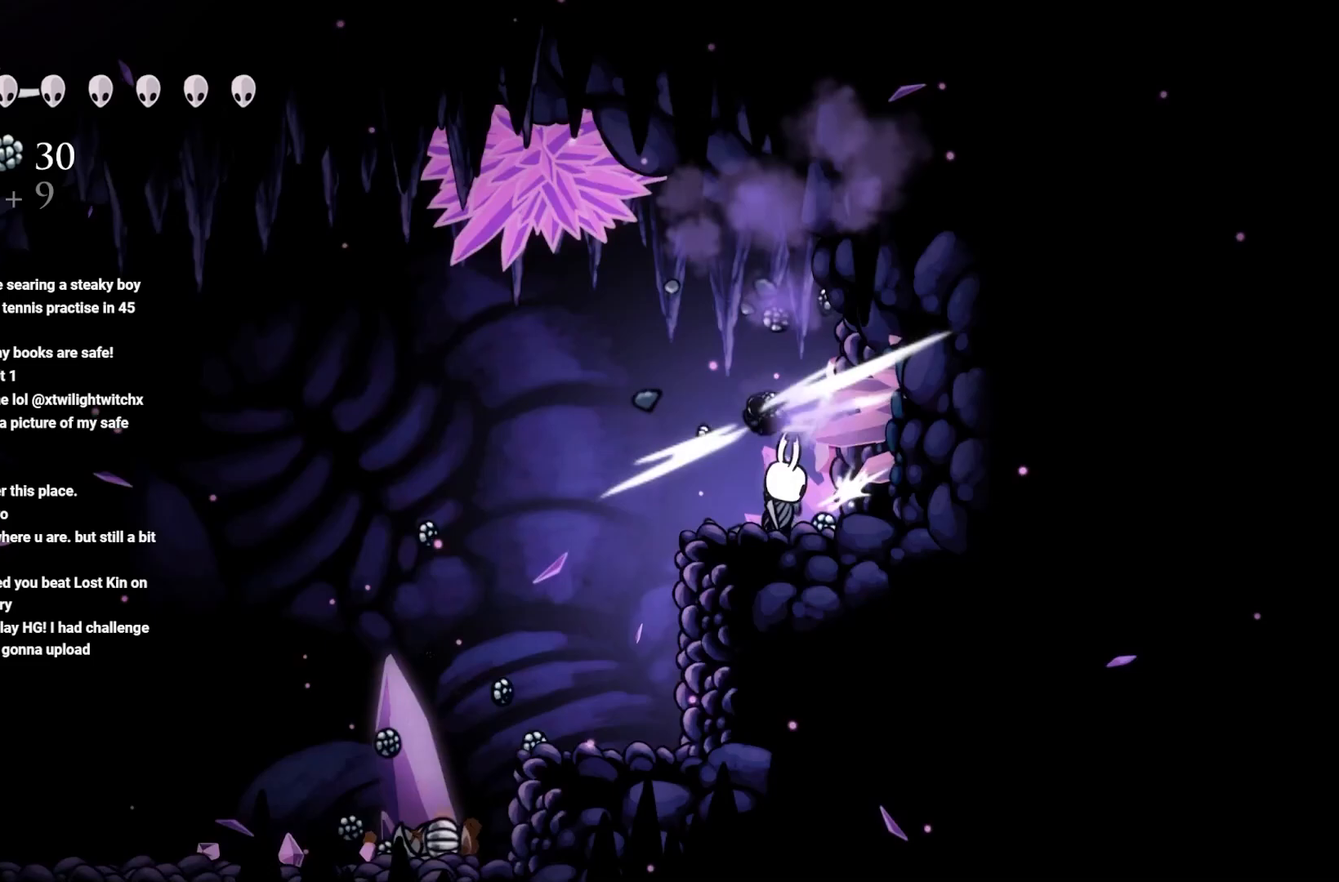
{"buttons": [], "left_stick": "up", "right_stick": "center", "events": [[33, "left_stick", "up"], [67, "X", "up"], [150, "X", "down"], [267, "X", "up"]]}
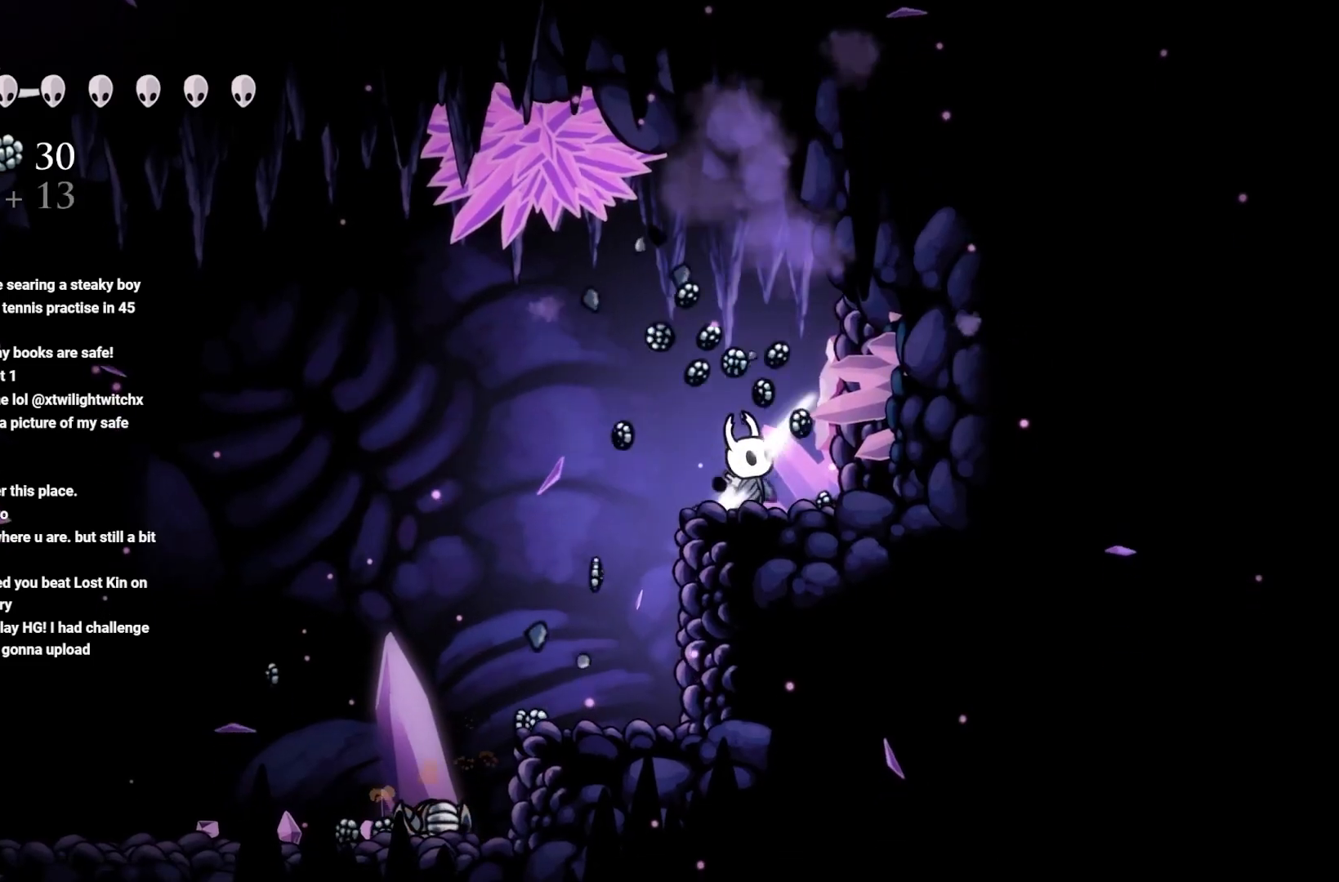
{"buttons": [], "left_stick": "right", "right_stick": "center", "events": [[117, "left_stick", "up-right"], [133, "A", "down"], [350, "A", "up"], [383, "left_stick", "right"]]}
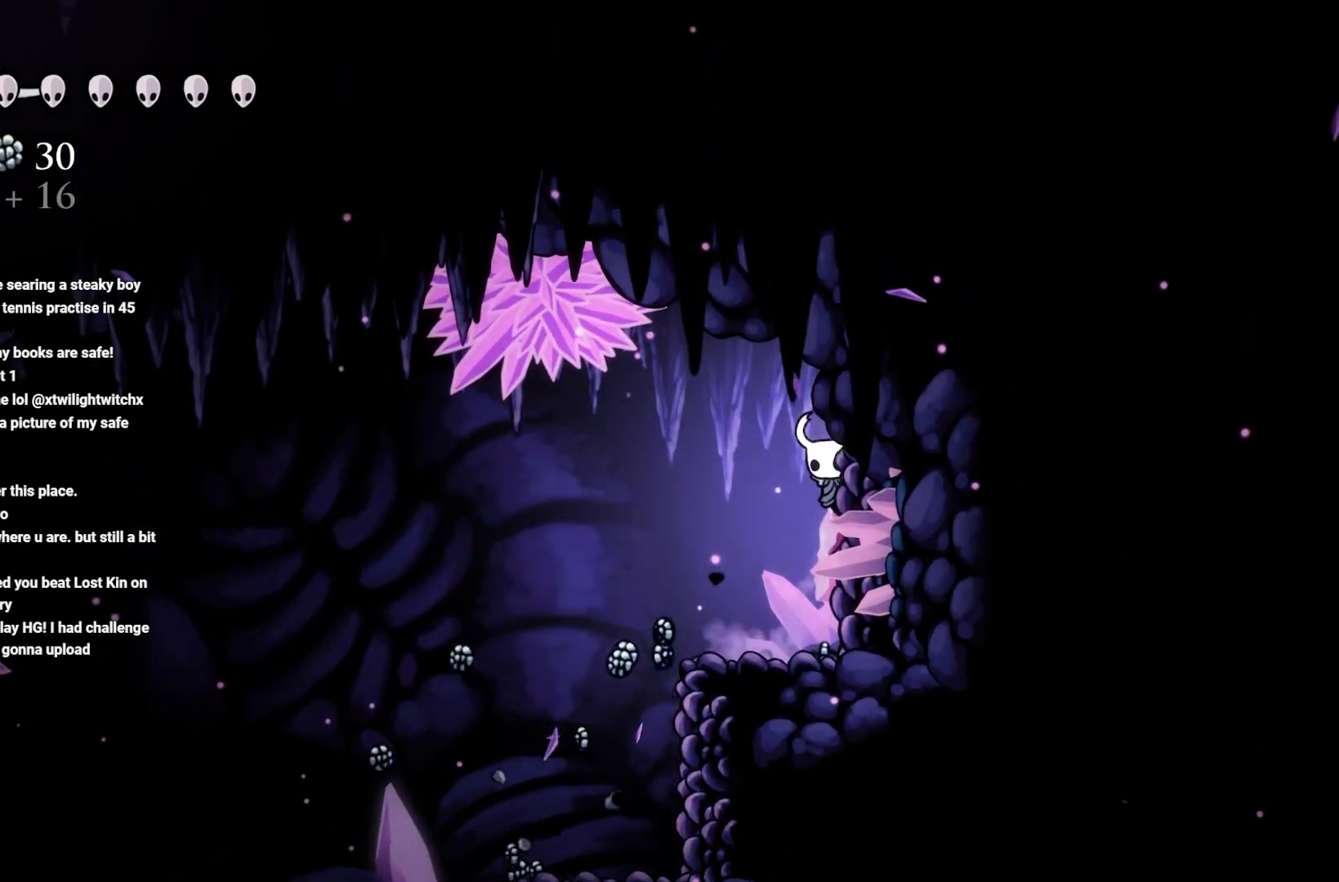
{"buttons": [], "left_stick": "left", "right_stick": "center", "events": [[33, "left_stick", "down-right"], [183, "left_stick", "center"], [250, "left_stick", "left"]]}
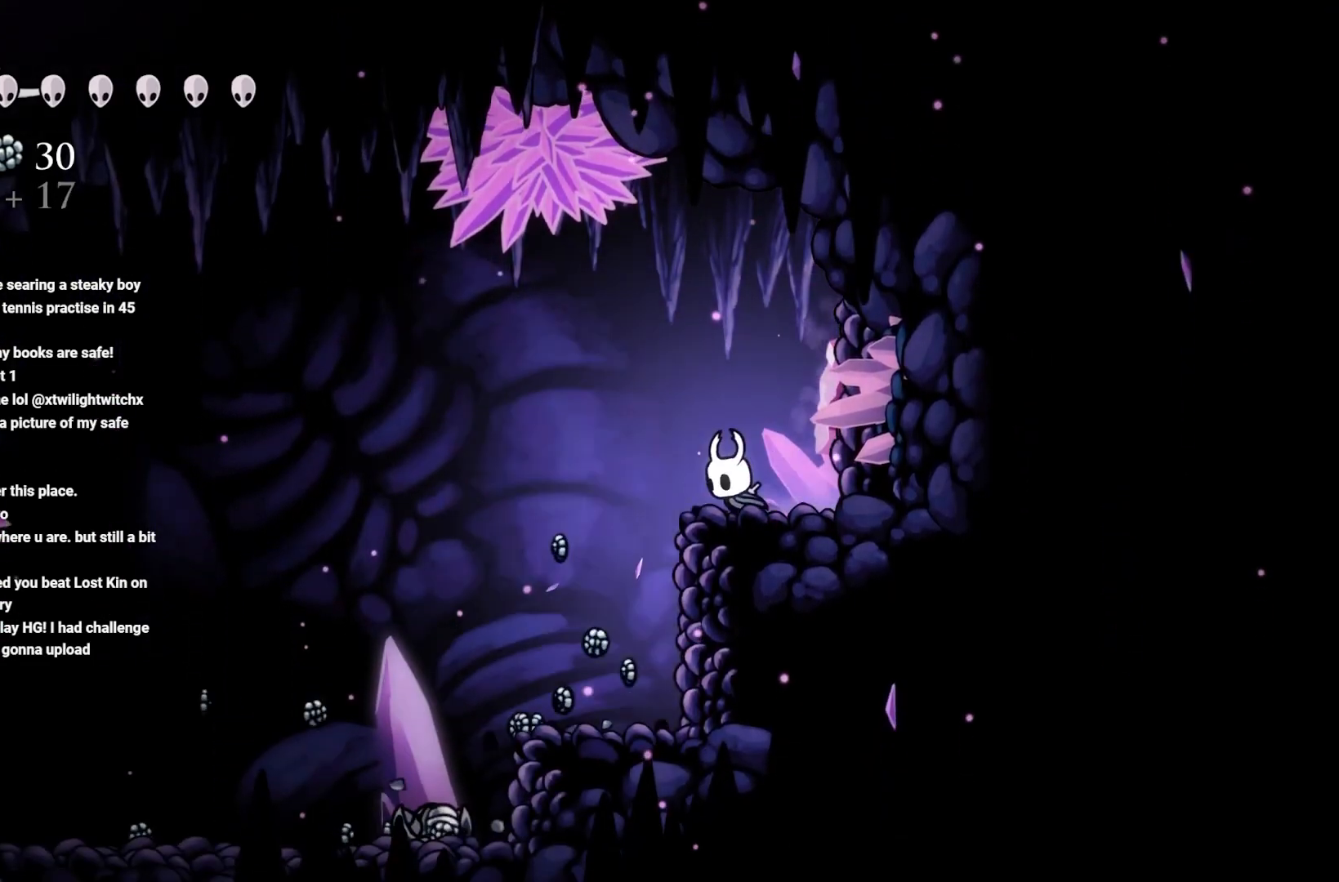
{"buttons": [], "left_stick": "up-right", "right_stick": "center", "events": [[300, "left_stick", "center"], [383, "left_stick", "up-right"]]}
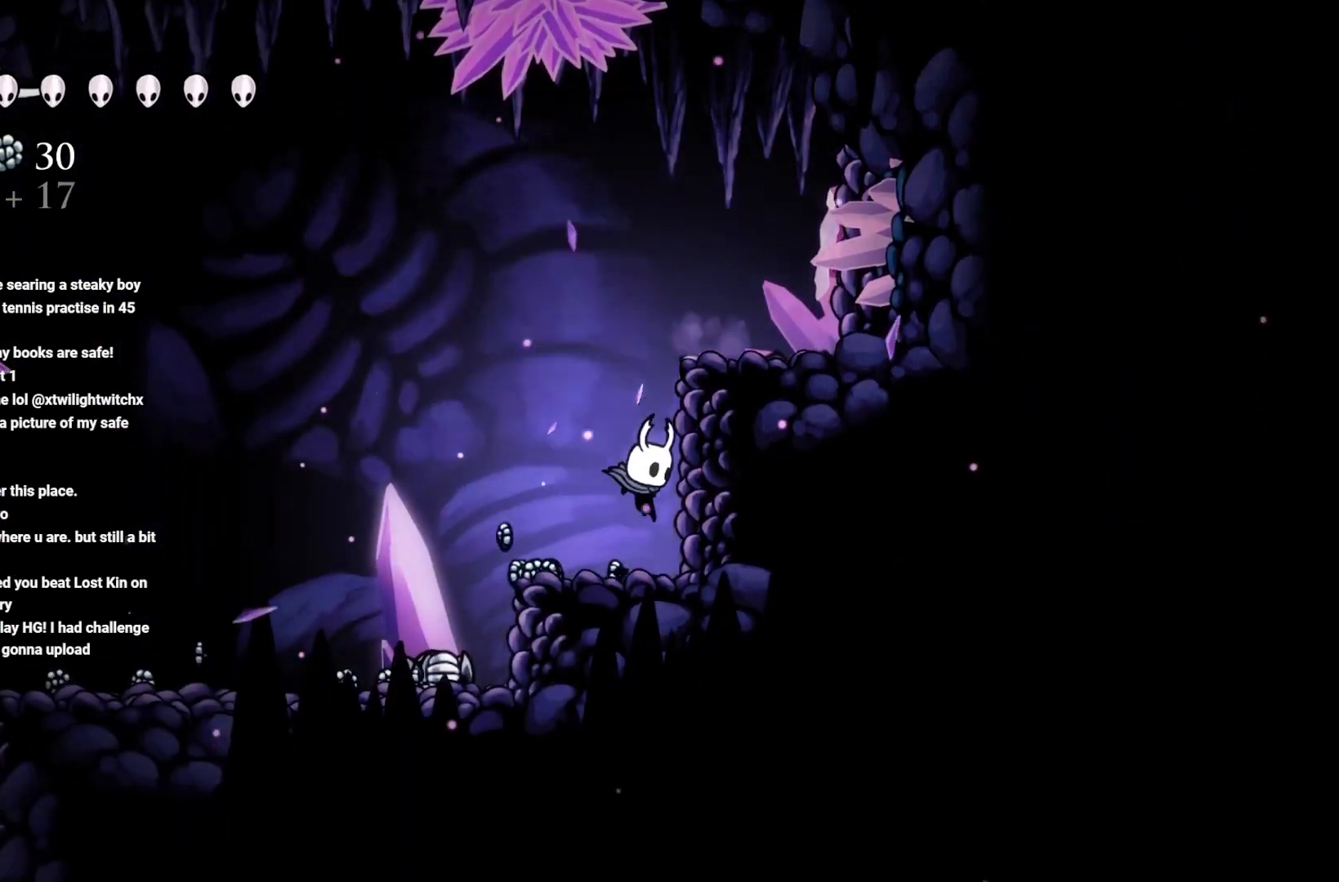
{"buttons": [], "left_stick": "right", "right_stick": "center", "events": [[50, "left_stick", "left"], [500, "left_stick", "right"]]}
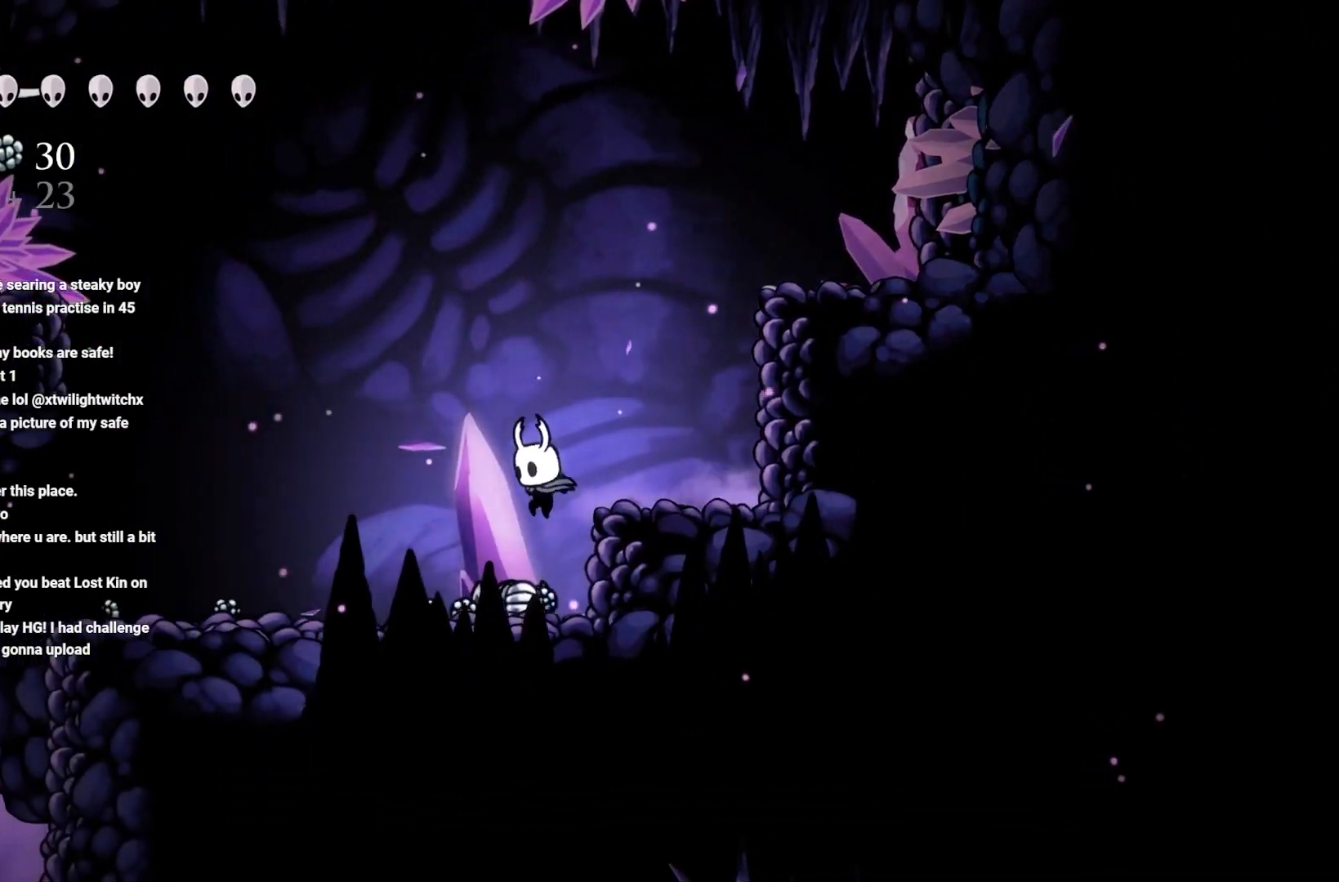
{"buttons": [], "left_stick": "left", "right_stick": "center", "events": [[167, "left_stick", "left"]]}